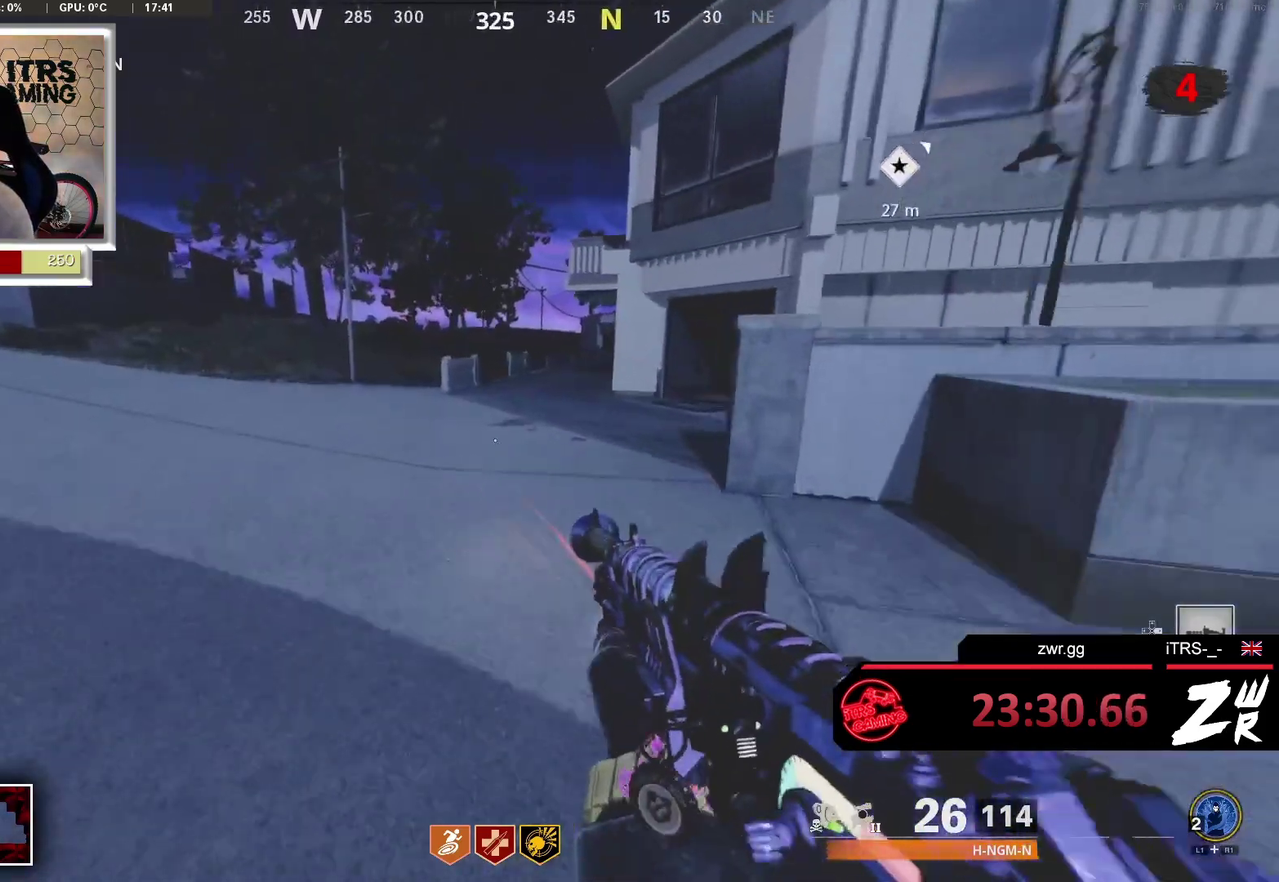
Gameplay with a controller (PlayStation layout); each line is a JSON object with the inputs held at the frame after it. "events" lists button and stick changes between this image and that frame as [ms after this image, input, new state], when the widget could be followed in between. This overlay highlights the sticks when they move; stick clicks (L3 R3) are not distinguishable.
{"buttons": [], "left_stick": "up", "right_stick": "center", "events": [[133, "right_stick", "right"], [300, "L3", "down"], [300, "right_stick", "center"], [367, "L3", "up"]]}
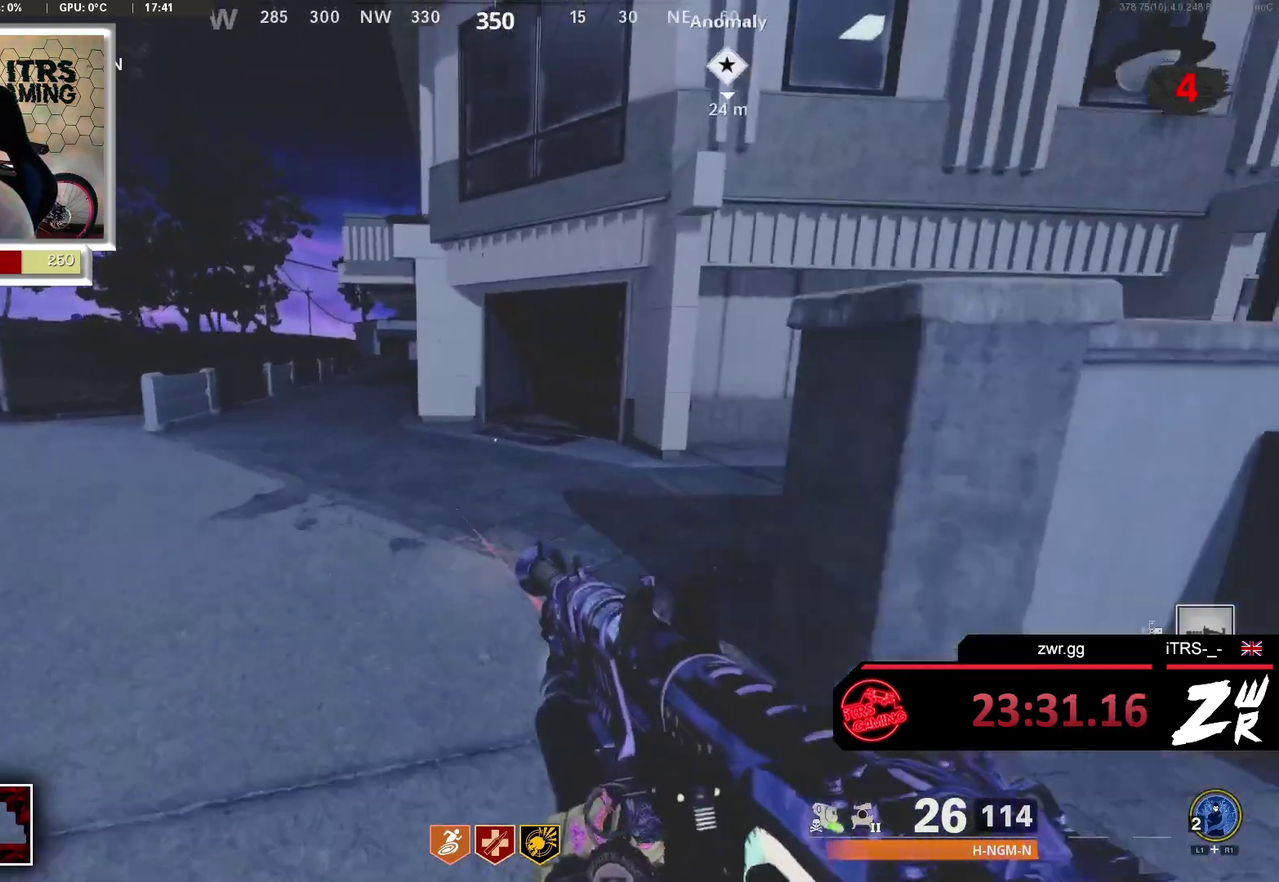
{"buttons": [], "left_stick": "up", "right_stick": "center", "events": [[233, "right_stick", "right"], [367, "right_stick", "left"], [467, "right_stick", "center"]]}
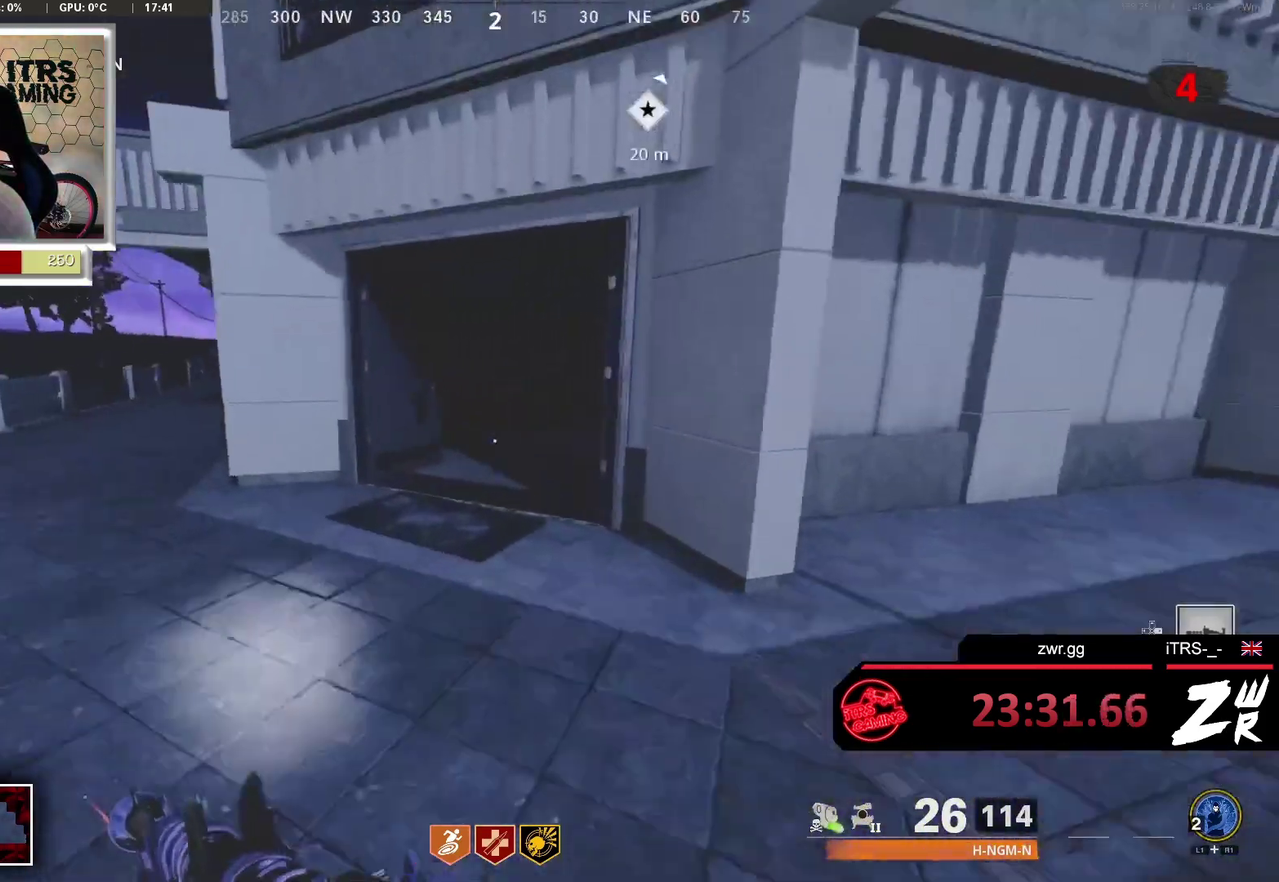
{"buttons": [], "left_stick": "up", "right_stick": "center", "events": [[300, "right_stick", "up-right"], [433, "right_stick", "center"]]}
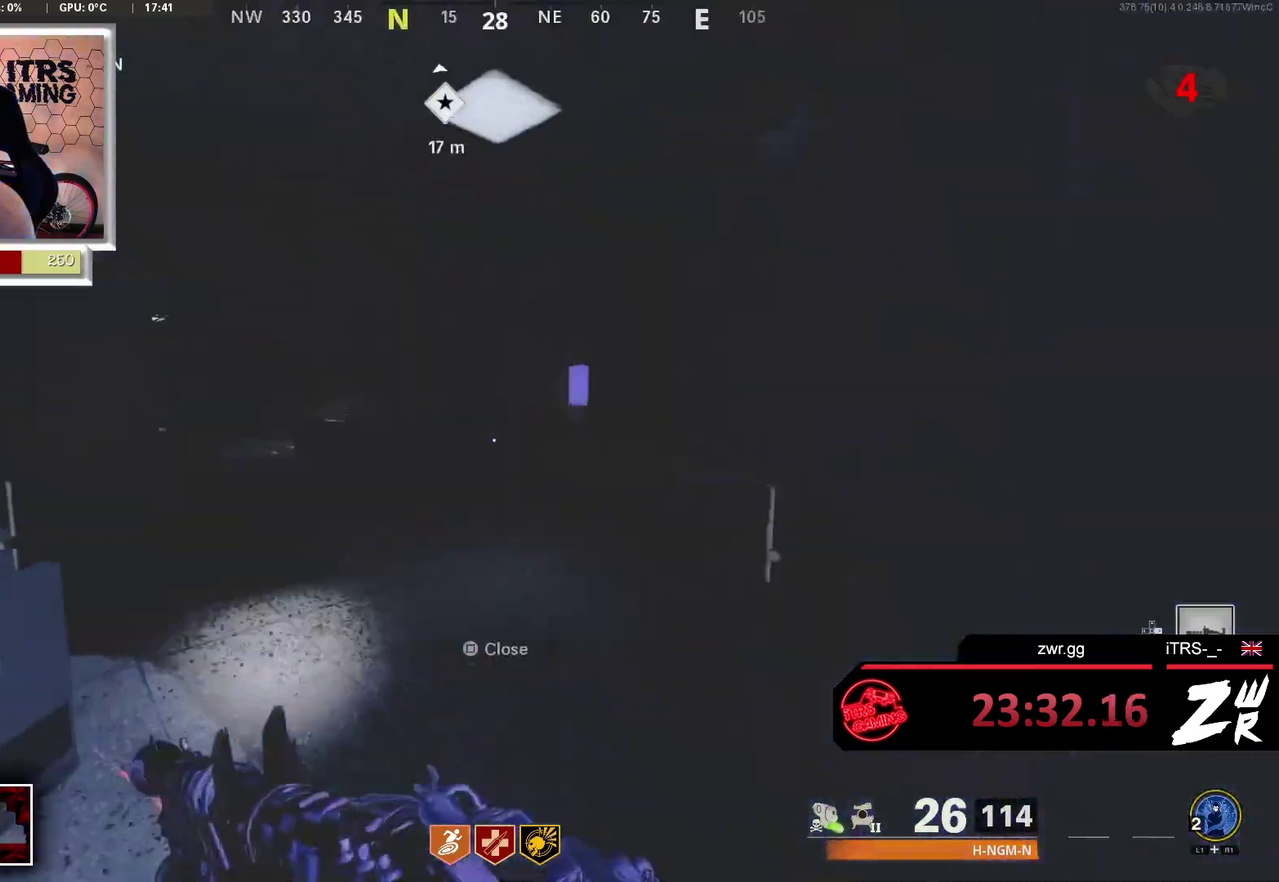
{"buttons": [], "left_stick": "up", "right_stick": "center", "events": [[133, "right_stick", "left"], [167, "left_stick", "up-left"], [333, "right_stick", "center"], [367, "left_stick", "up"]]}
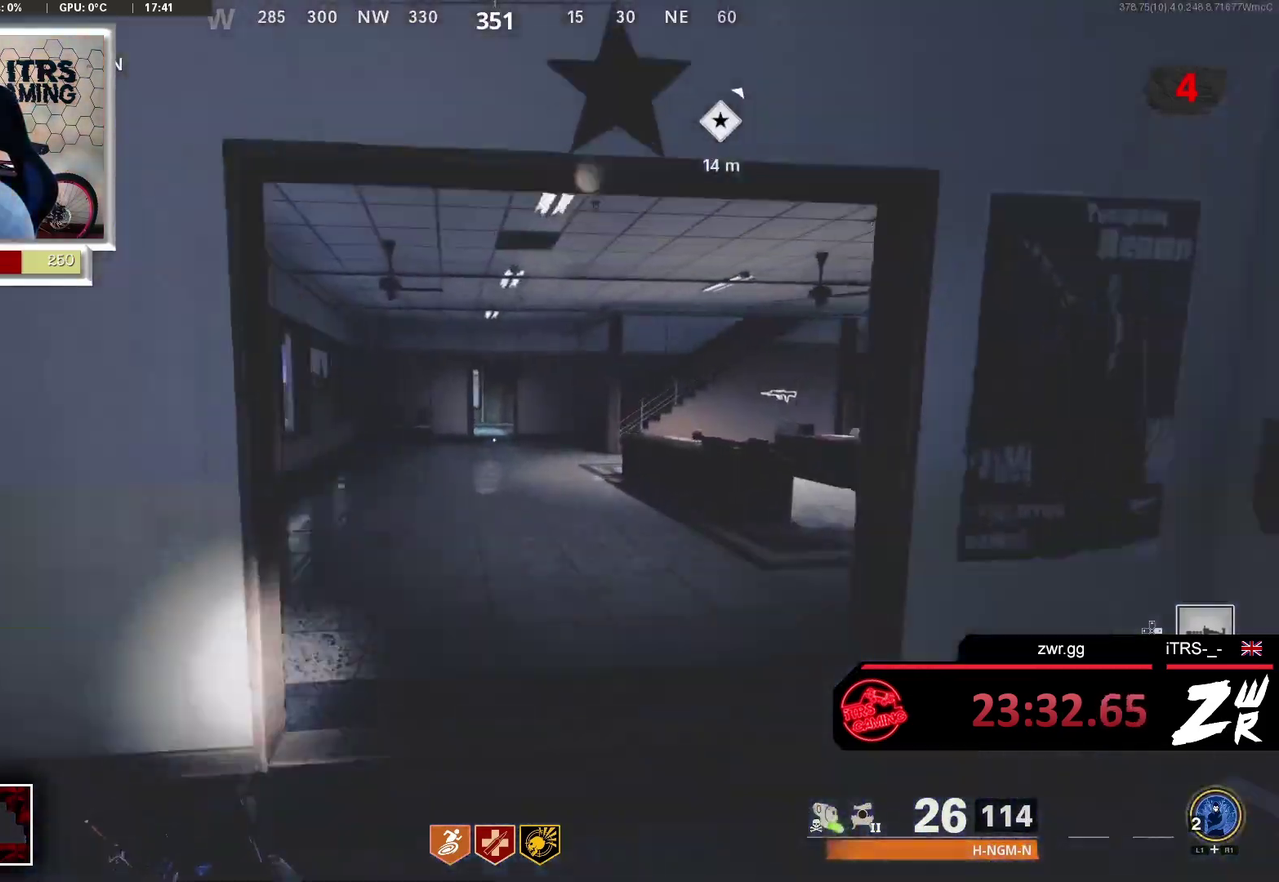
{"buttons": [], "left_stick": "up-left", "right_stick": "center", "events": [[67, "right_stick", "right"], [167, "right_stick", "center"], [467, "left_stick", "up-left"]]}
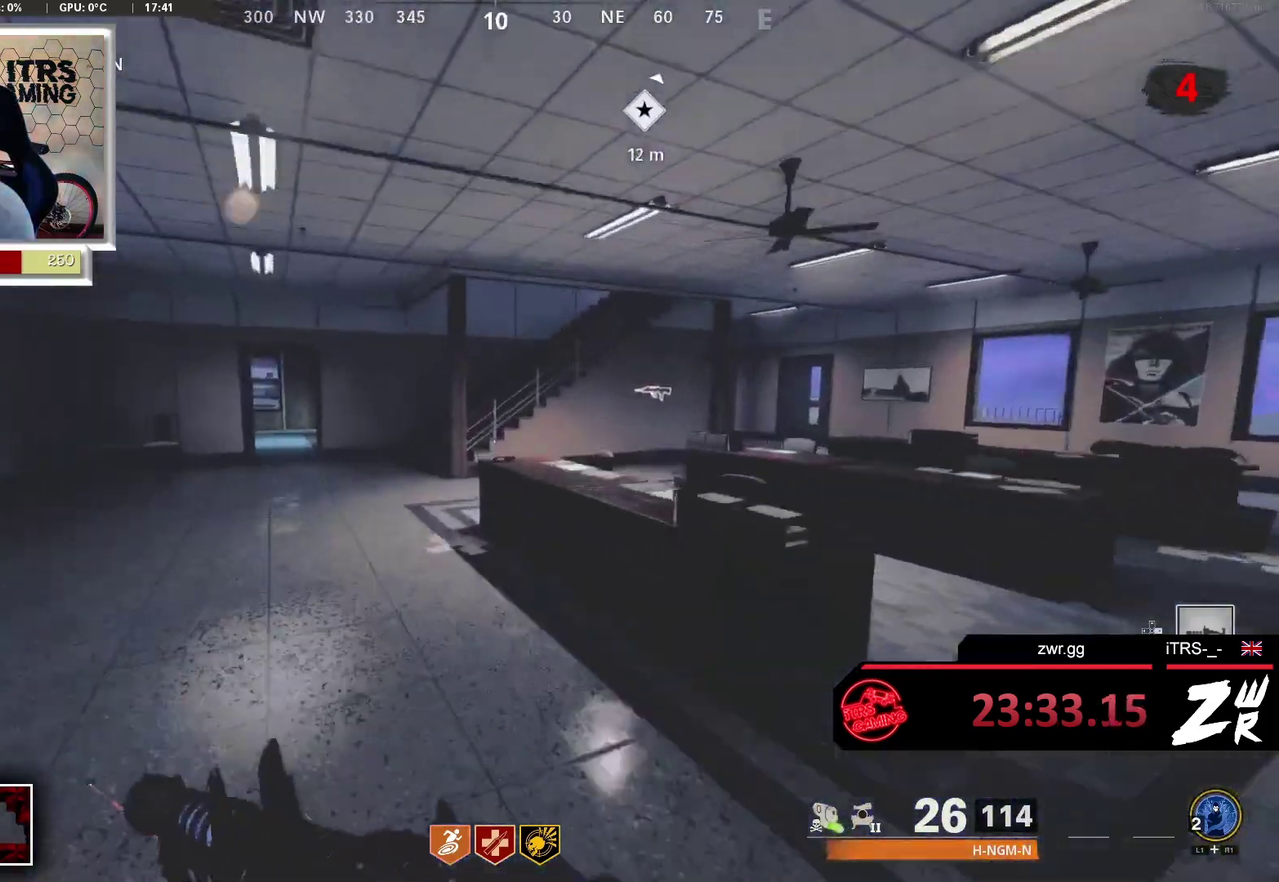
{"buttons": [], "left_stick": "up", "right_stick": "center", "events": [[267, "left_stick", "up"]]}
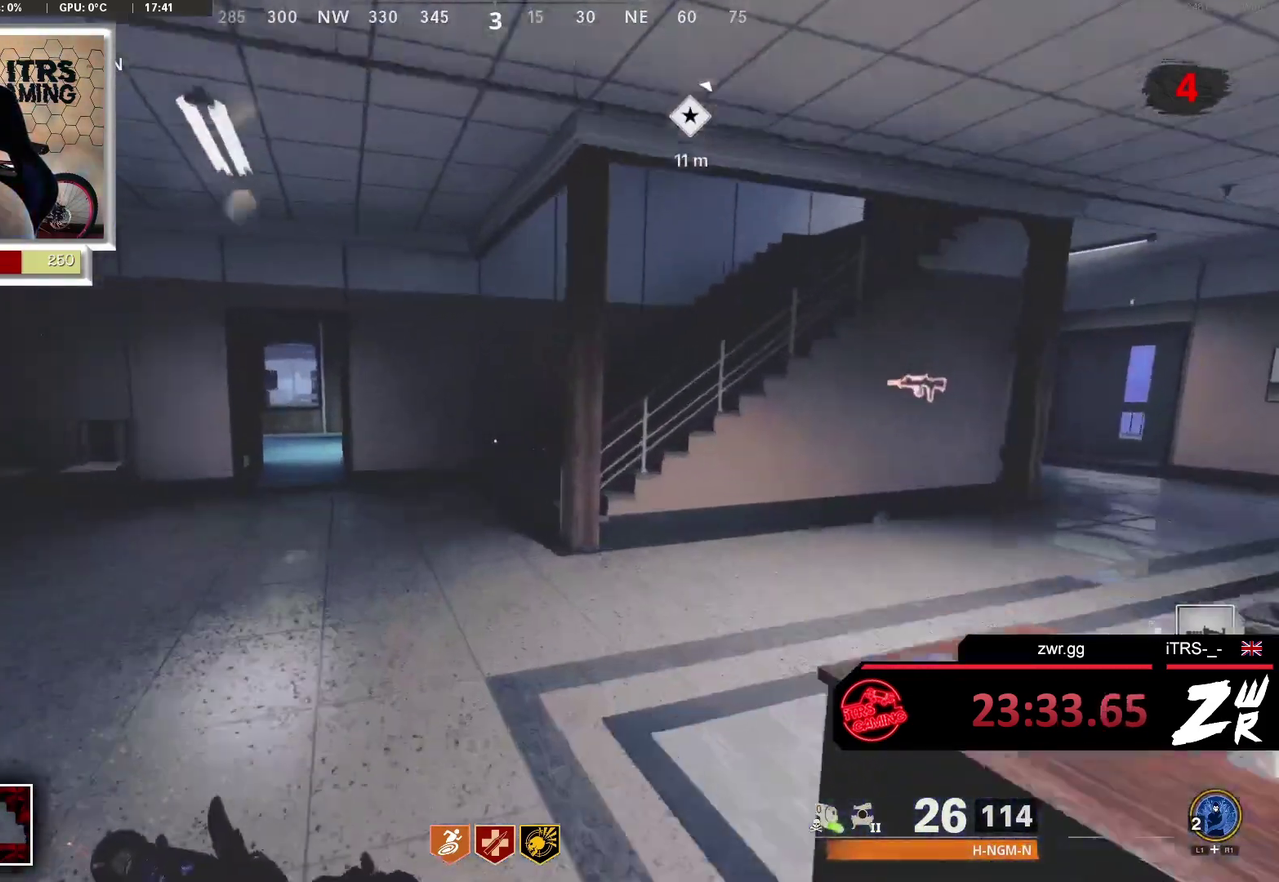
{"buttons": [], "left_stick": "up", "right_stick": "right", "events": [[433, "right_stick", "right"]]}
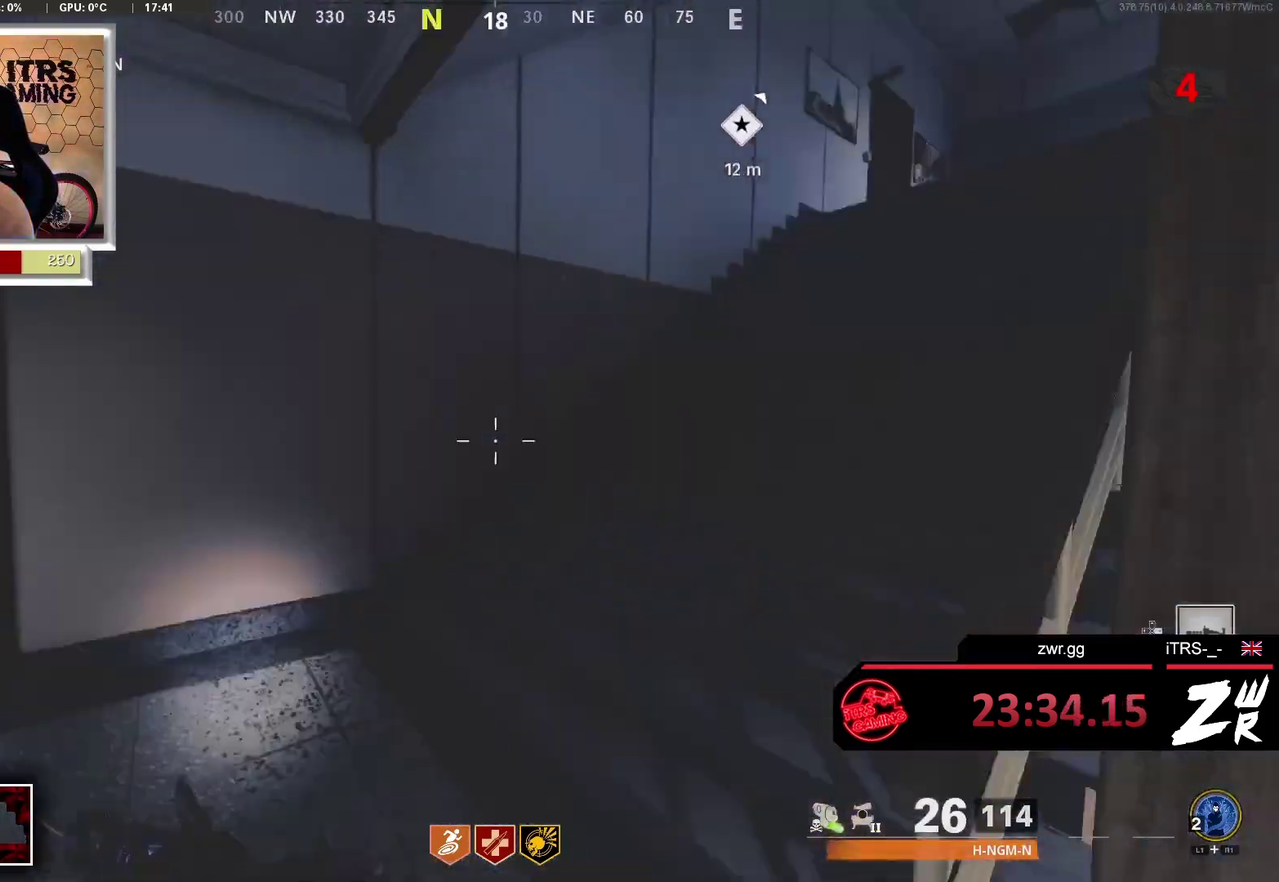
{"buttons": [], "left_stick": "up", "right_stick": "center", "events": [[133, "right_stick", "center"]]}
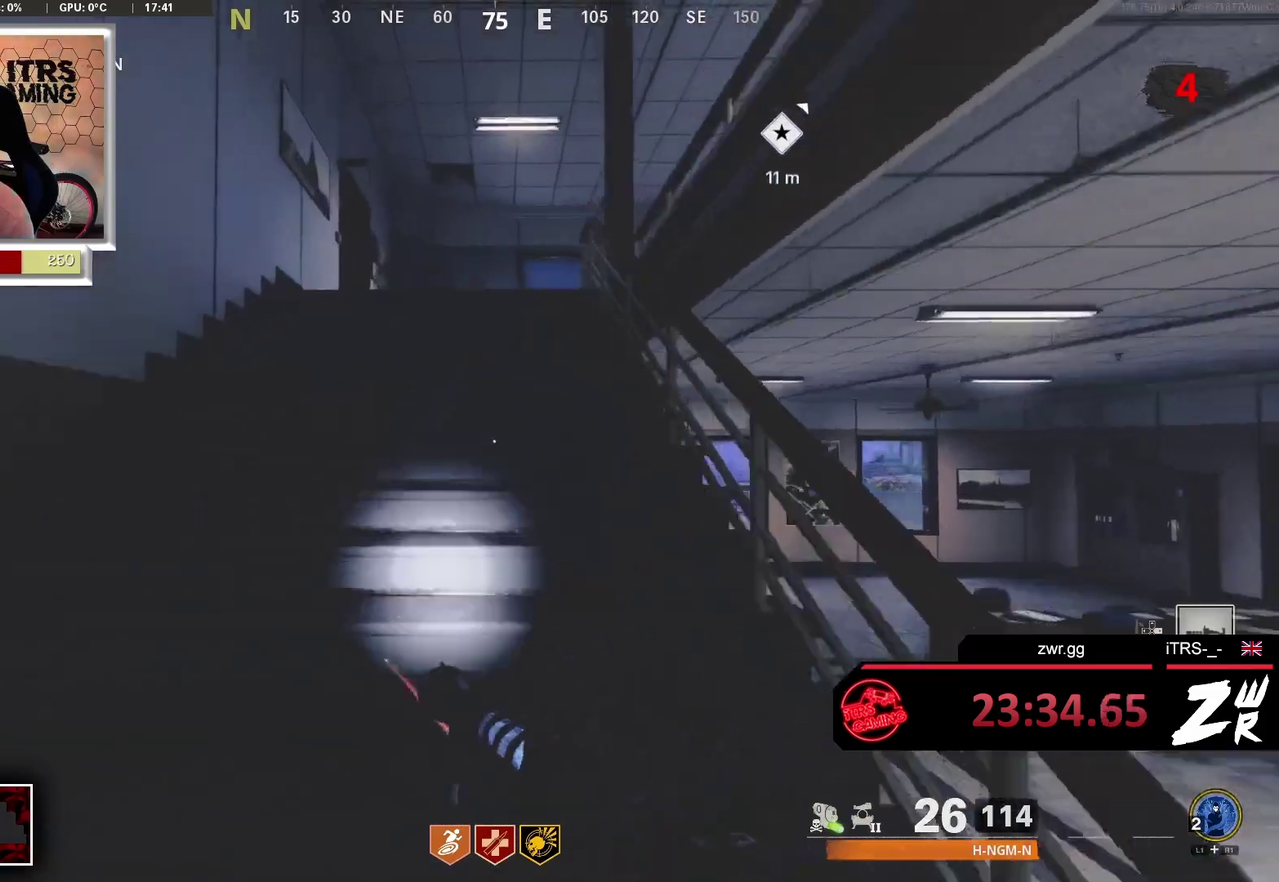
{"buttons": [], "left_stick": "up-left", "right_stick": "center", "events": [[200, "left_stick", "up-left"]]}
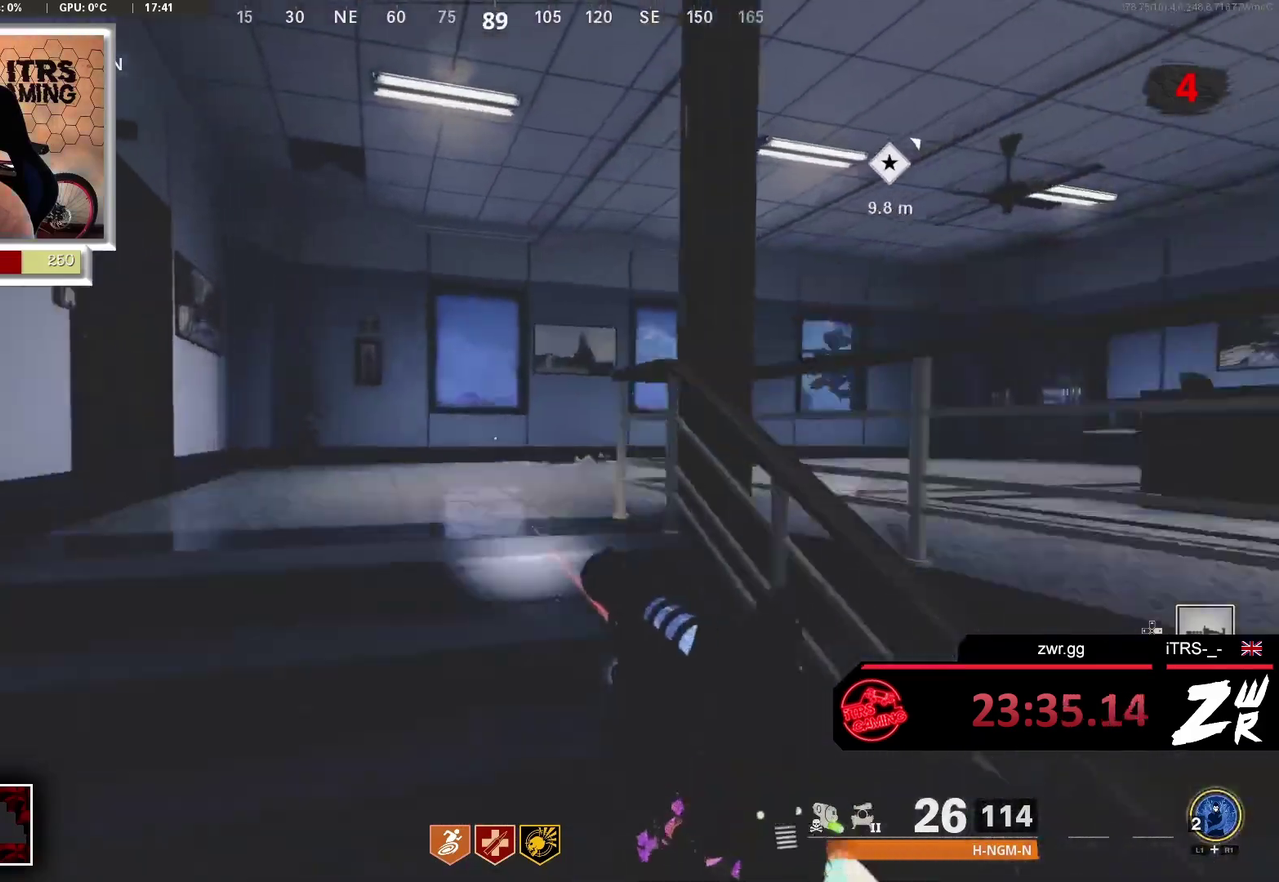
{"buttons": [], "left_stick": "up", "right_stick": "down-right", "events": [[100, "right_stick", "down-right"], [500, "left_stick", "up"]]}
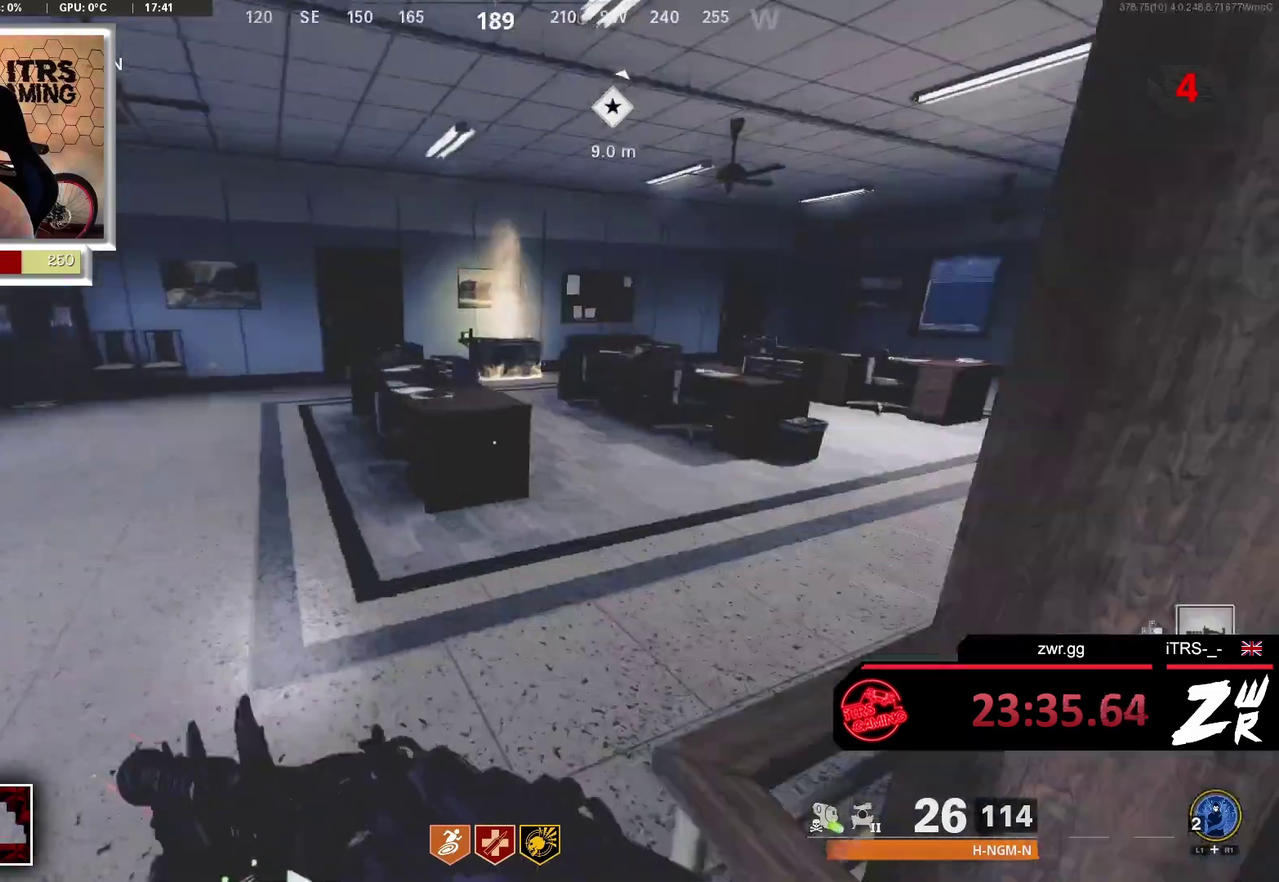
{"buttons": ["L2"], "left_stick": "up-right", "right_stick": "center", "events": [[133, "right_stick", "center"], [200, "left_stick", "up-right"], [267, "L2", "down"], [300, "right_stick", "left"], [400, "right_stick", "center"]]}
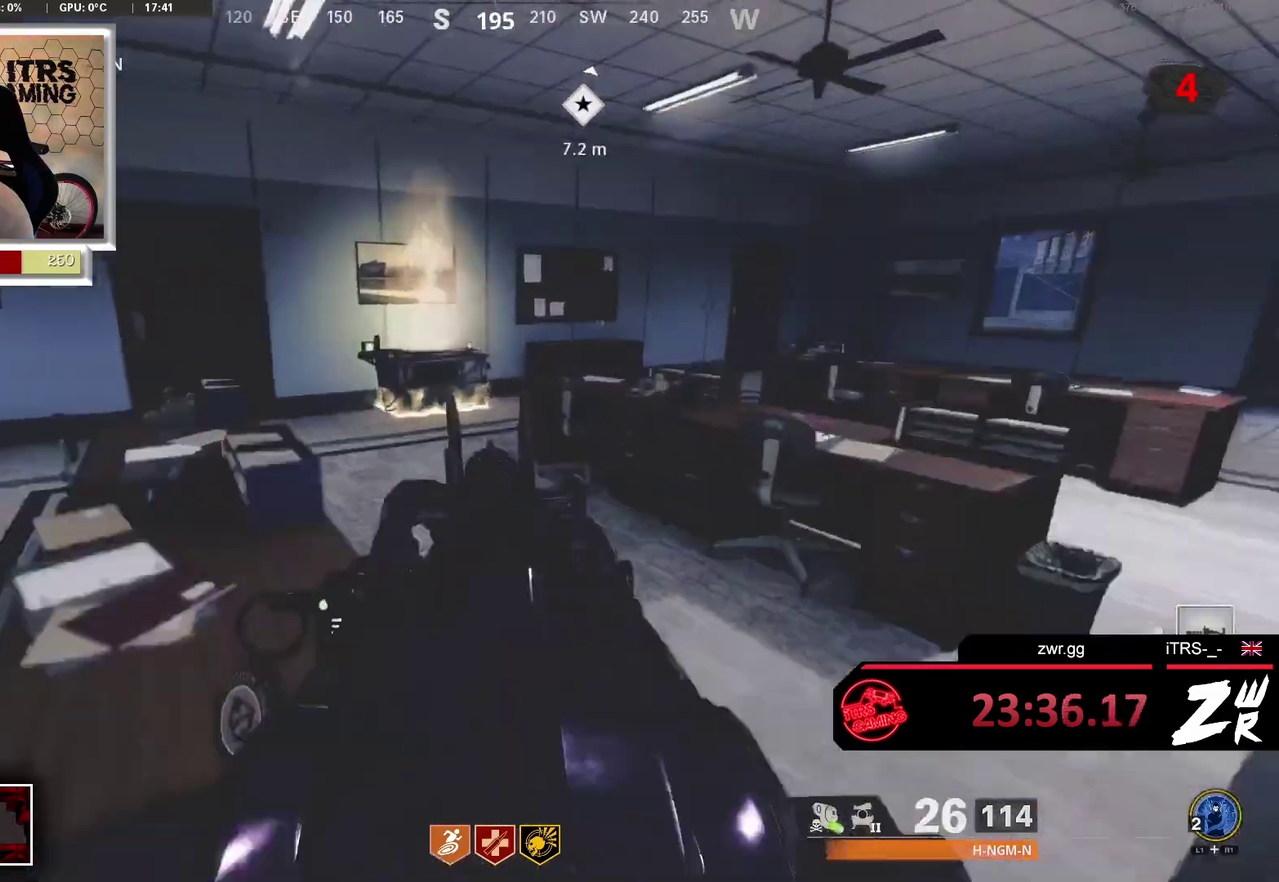
{"buttons": ["L2", "R2"], "left_stick": "up", "right_stick": "center", "events": [[33, "right_stick", "up-left"], [200, "right_stick", "left"], [267, "left_stick", "up"], [400, "right_stick", "center"], [500, "R2", "down"]]}
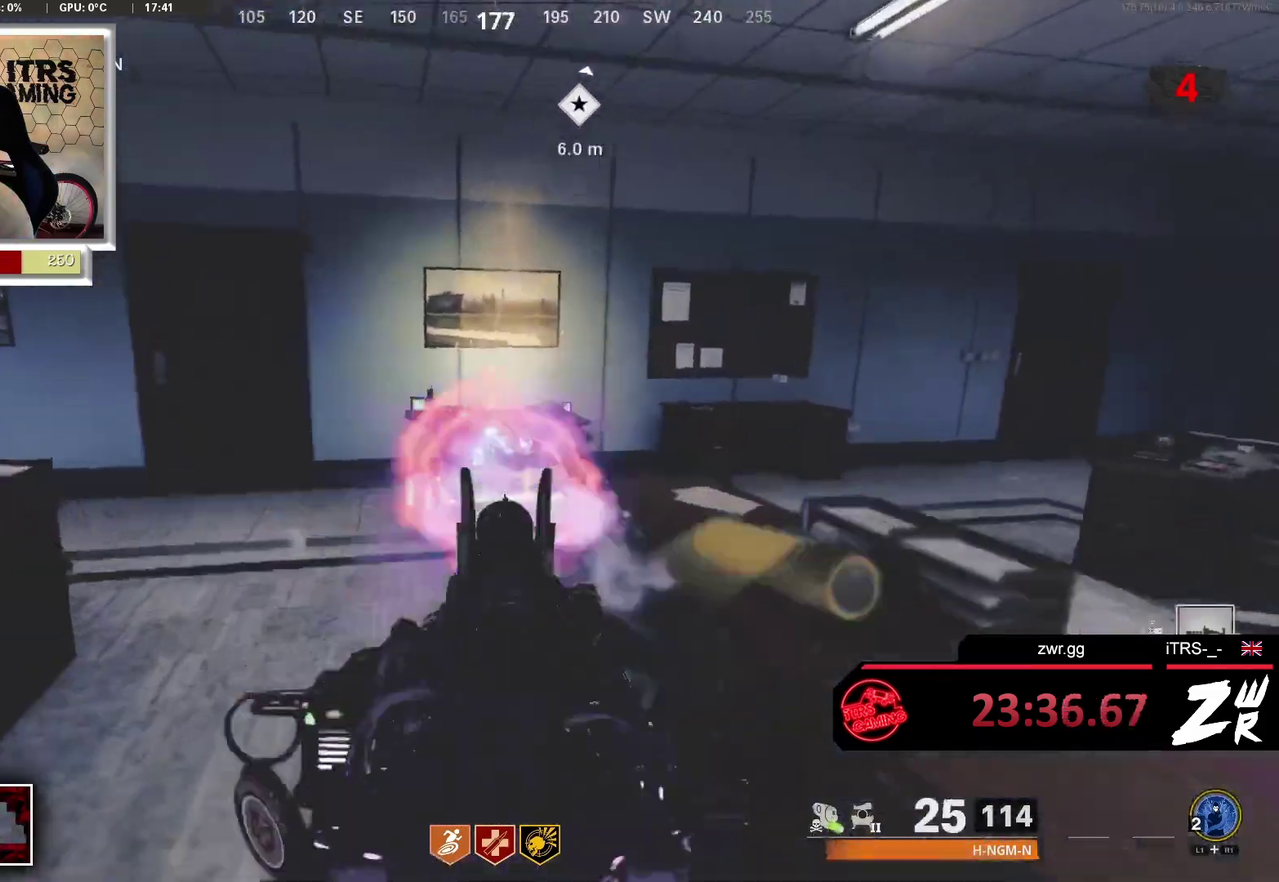
{"buttons": ["L2"], "left_stick": "center", "right_stick": "up", "events": [[167, "R2", "up"], [167, "left_stick", "up-left"], [200, "L2", "up"], [200, "right_stick", "down"], [333, "right_stick", "center"], [433, "right_stick", "up"], [467, "left_stick", "center"], [500, "L2", "down"]]}
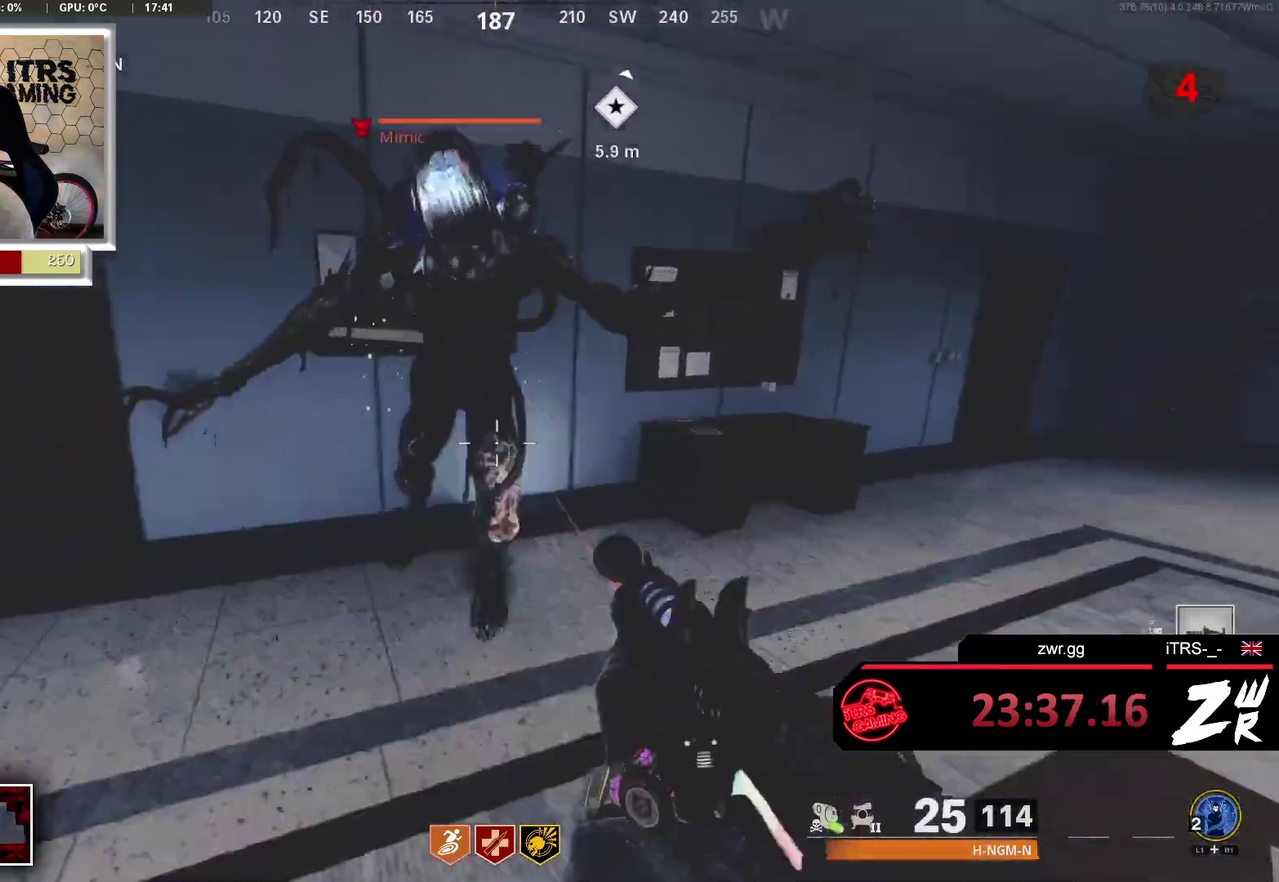
{"buttons": ["L2", "R2"], "left_stick": "down", "right_stick": "center", "events": [[33, "left_stick", "down"], [67, "R2", "down"], [133, "right_stick", "up-left"], [167, "L2", "up"], [167, "R2", "up"], [200, "right_stick", "center"], [233, "L2", "down"], [233, "R2", "down"], [333, "R2", "up"], [333, "right_stick", "down"], [367, "L2", "up"], [433, "R2", "down"], [467, "L2", "down"], [500, "right_stick", "center"]]}
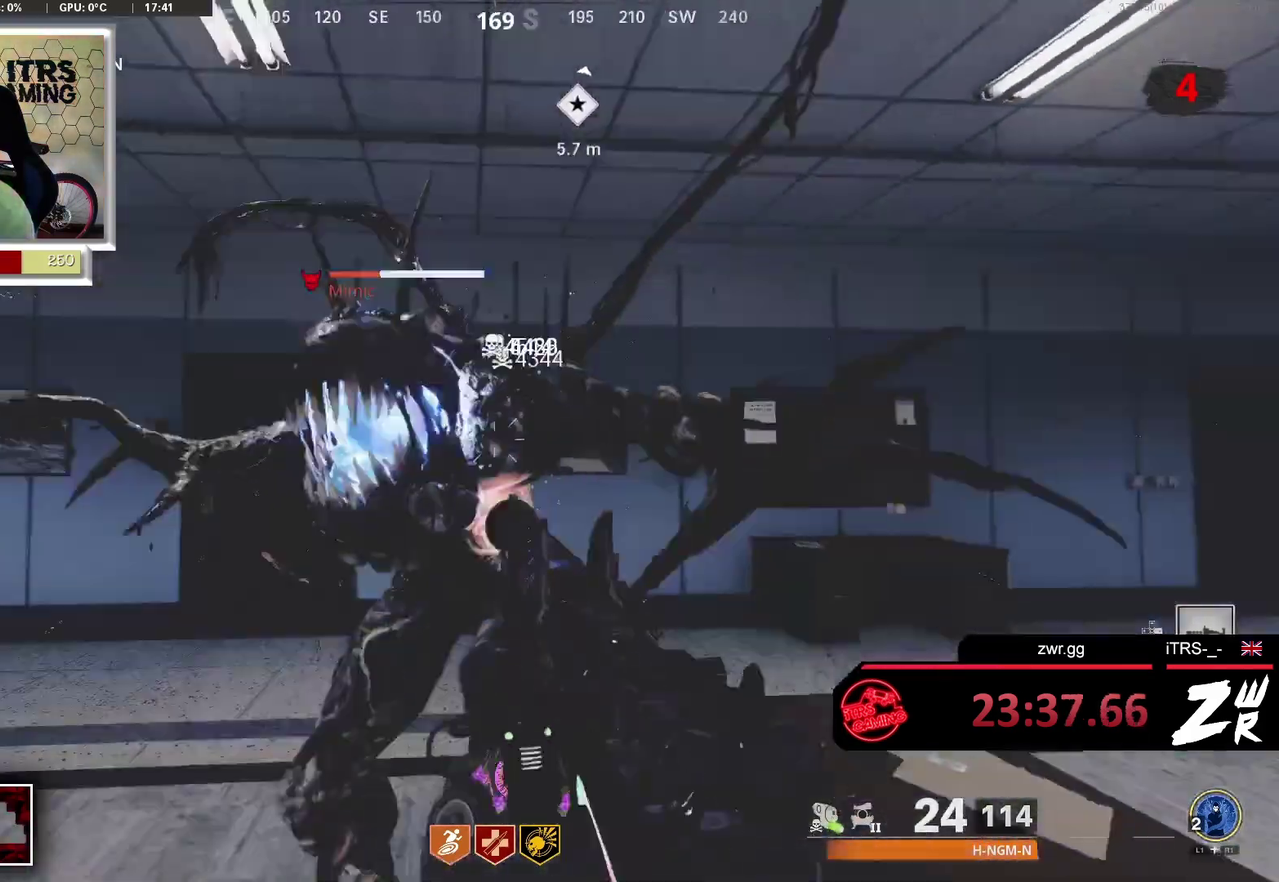
{"buttons": [], "left_stick": "down", "right_stick": "down-right", "events": [[33, "R2", "up"], [67, "L2", "up"], [100, "R2", "down"], [200, "R2", "up"], [300, "R2", "down"], [300, "right_stick", "down-right"], [367, "R2", "up"]]}
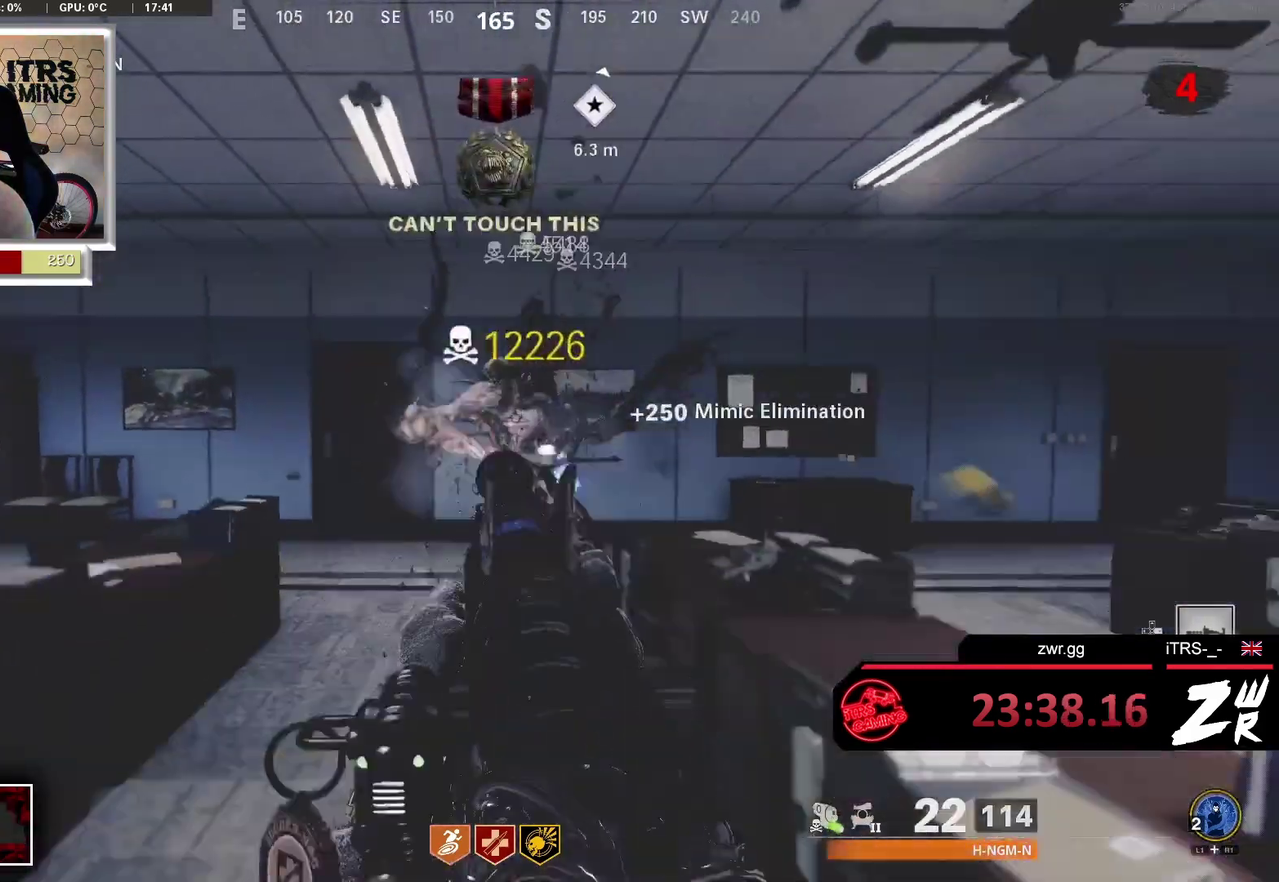
{"buttons": [], "left_stick": "up", "right_stick": "down-right", "events": [[133, "left_stick", "up-left"], [133, "right_stick", "center"], [200, "right_stick", "down"], [300, "left_stick", "up"], [367, "right_stick", "down-right"]]}
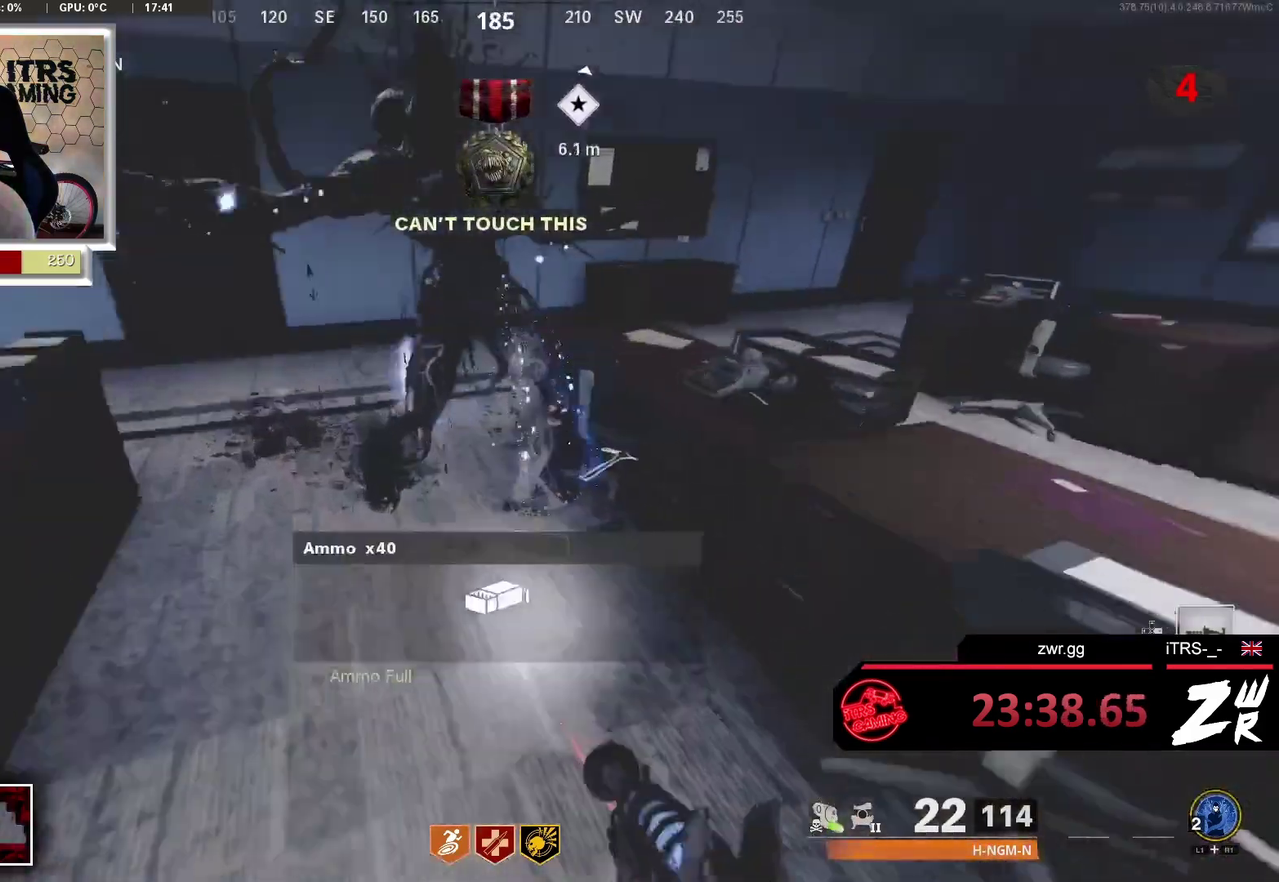
{"buttons": [], "left_stick": "up", "right_stick": "up-right", "events": [[100, "right_stick", "center"], [133, "left_stick", "up-left"], [300, "left_stick", "up"], [300, "right_stick", "right"], [400, "L3", "down"], [500, "L3", "up"], [500, "right_stick", "up-right"]]}
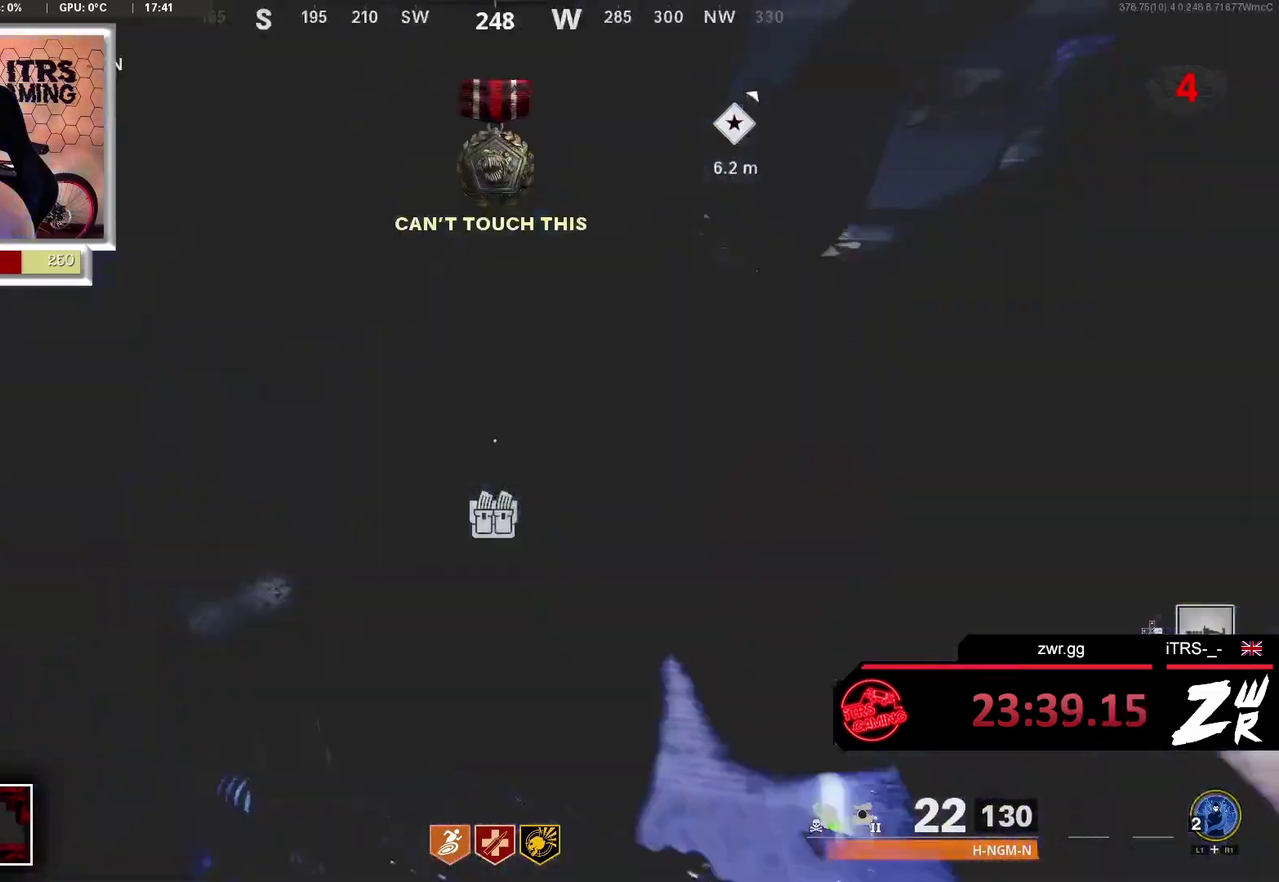
{"buttons": [], "left_stick": "up", "right_stick": "left", "events": [[67, "left_stick", "up-right"], [167, "right_stick", "center"], [233, "left_stick", "up"], [333, "right_stick", "right"], [433, "right_stick", "center"], [500, "right_stick", "left"]]}
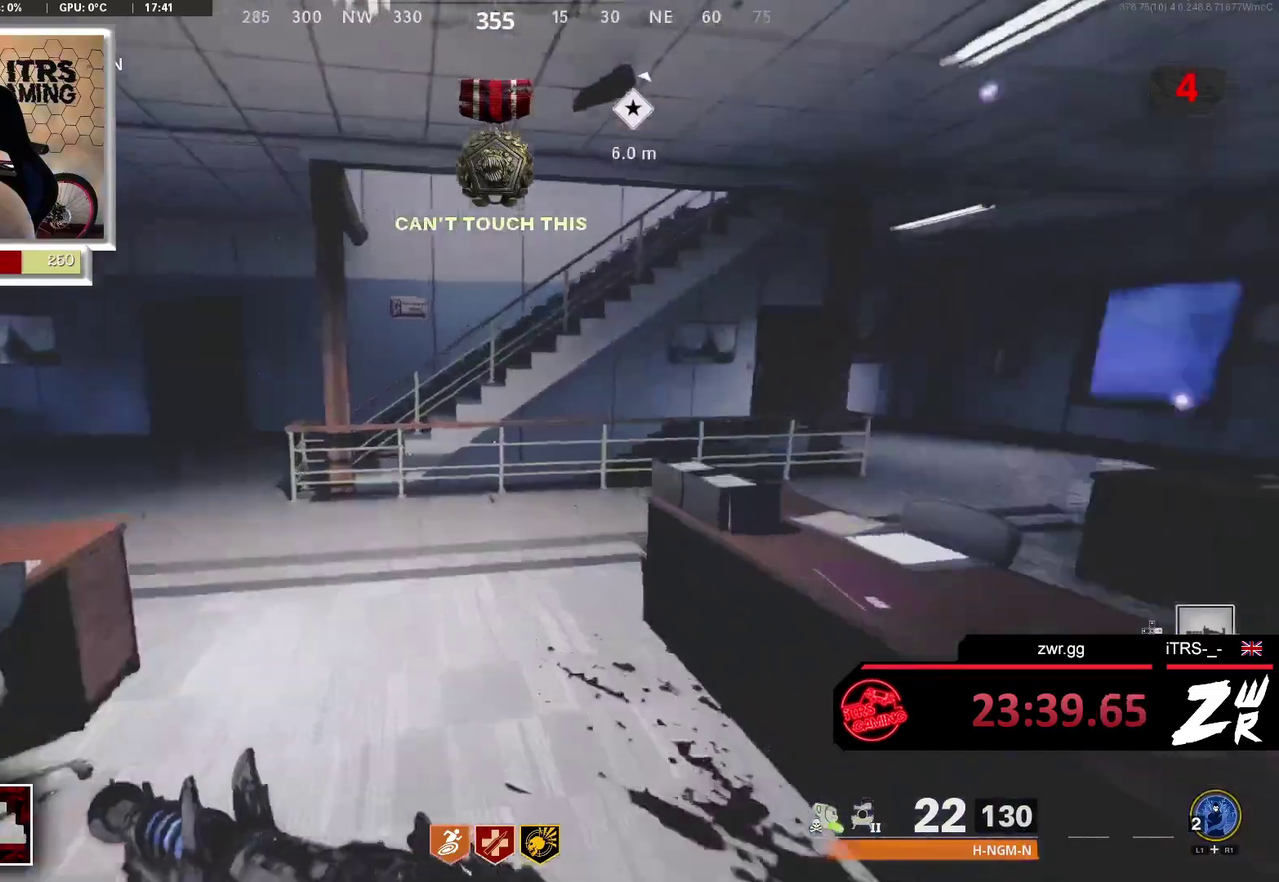
{"buttons": [], "left_stick": "up-left", "right_stick": "right"}
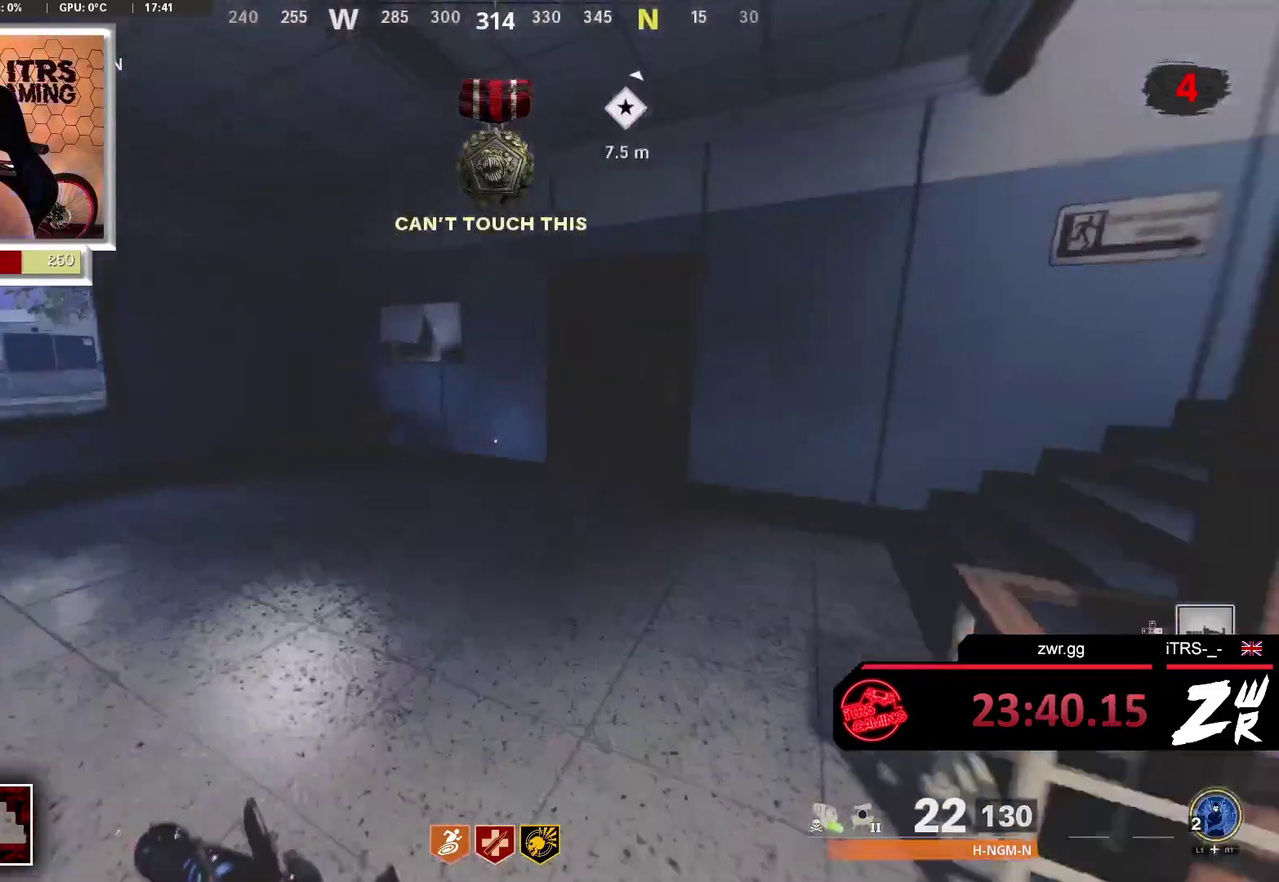
{"buttons": [], "left_stick": "up", "right_stick": "center"}
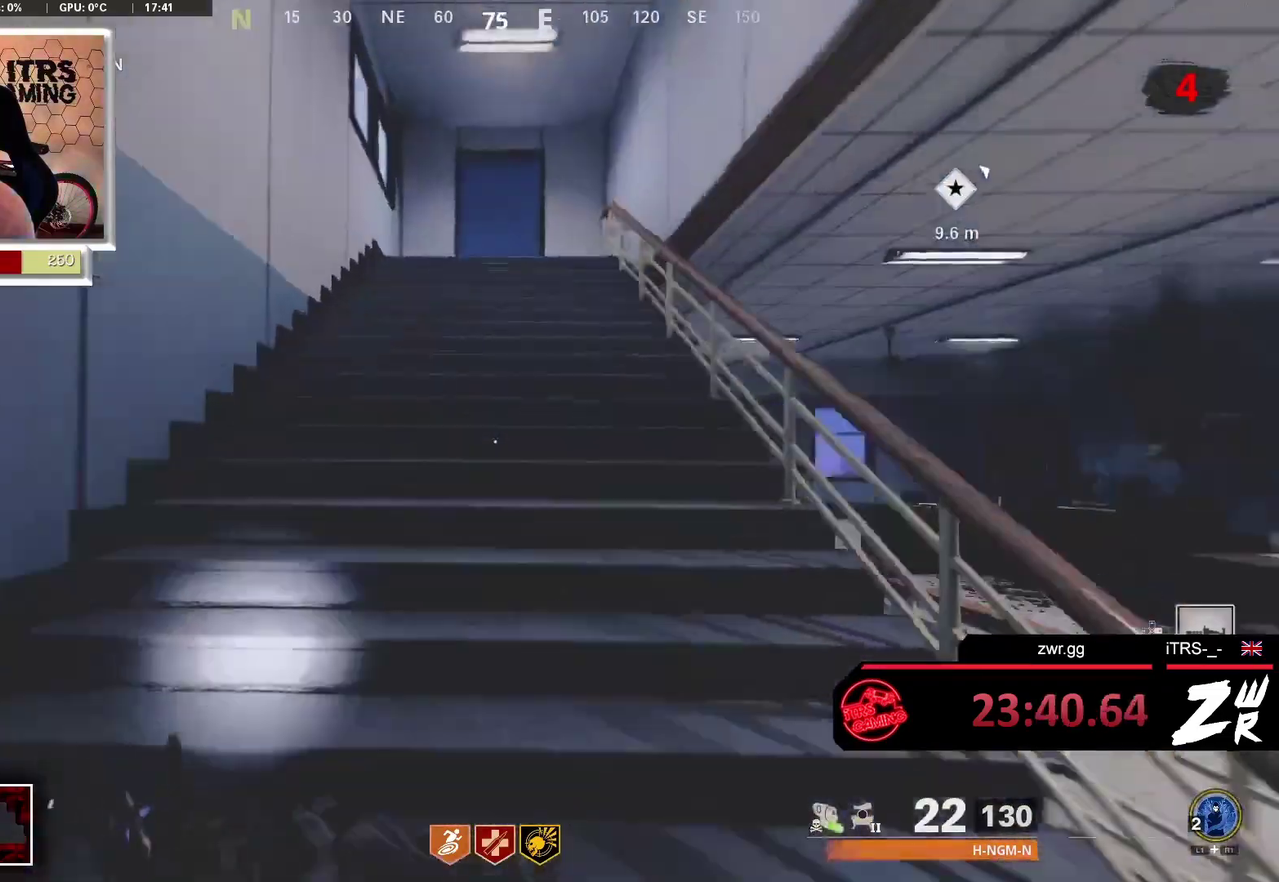
{"buttons": [], "left_stick": "up", "right_stick": "center", "events": [[233, "left_stick", "up-left"], [433, "left_stick", "up"]]}
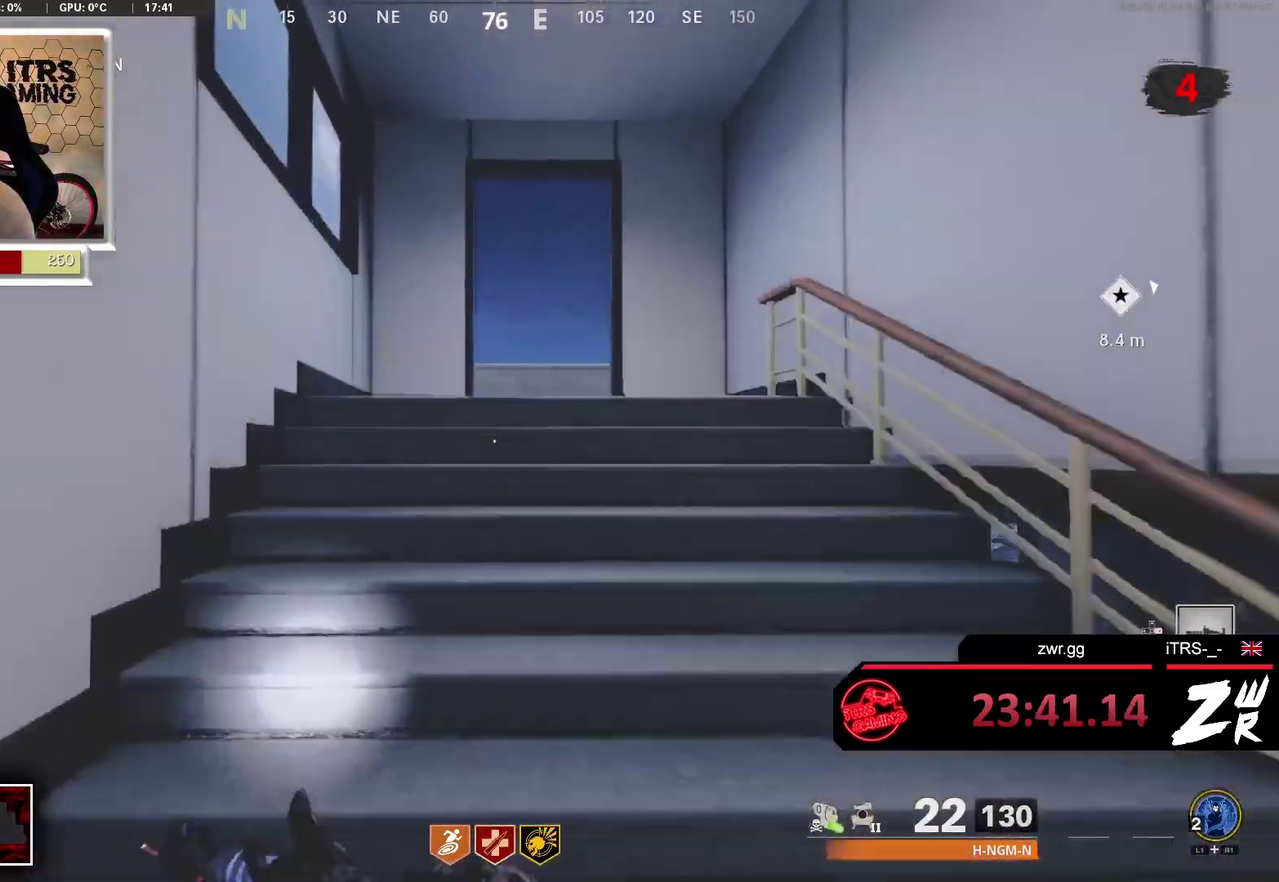
{"buttons": [], "left_stick": "up", "right_stick": "down-right", "events": [[33, "right_stick", "down-right"], [133, "right_stick", "center"], [167, "left_stick", "up-left"], [333, "left_stick", "up"], [467, "right_stick", "down-right"]]}
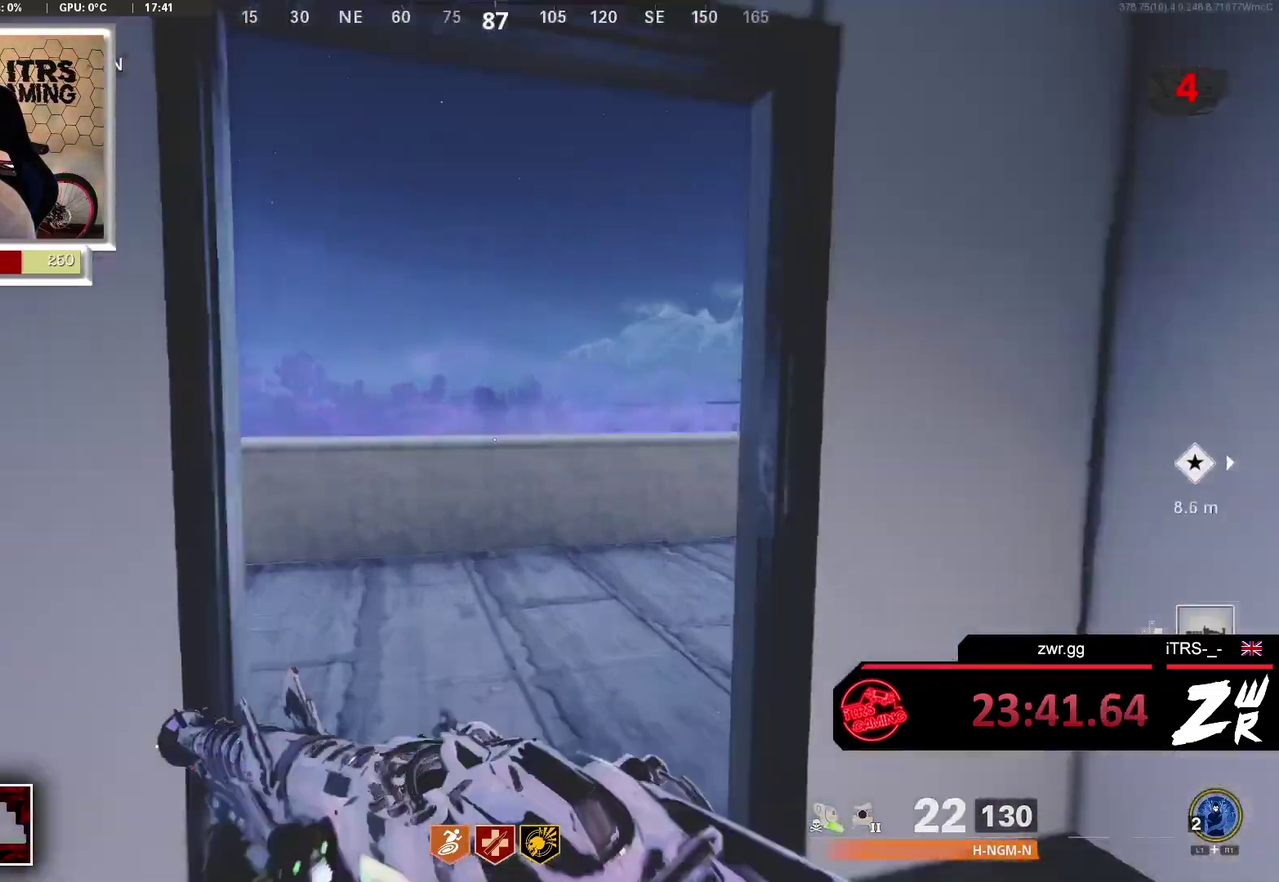
{"buttons": [], "left_stick": "up", "right_stick": "center", "events": [[67, "right_stick", "right"], [300, "right_stick", "center"]]}
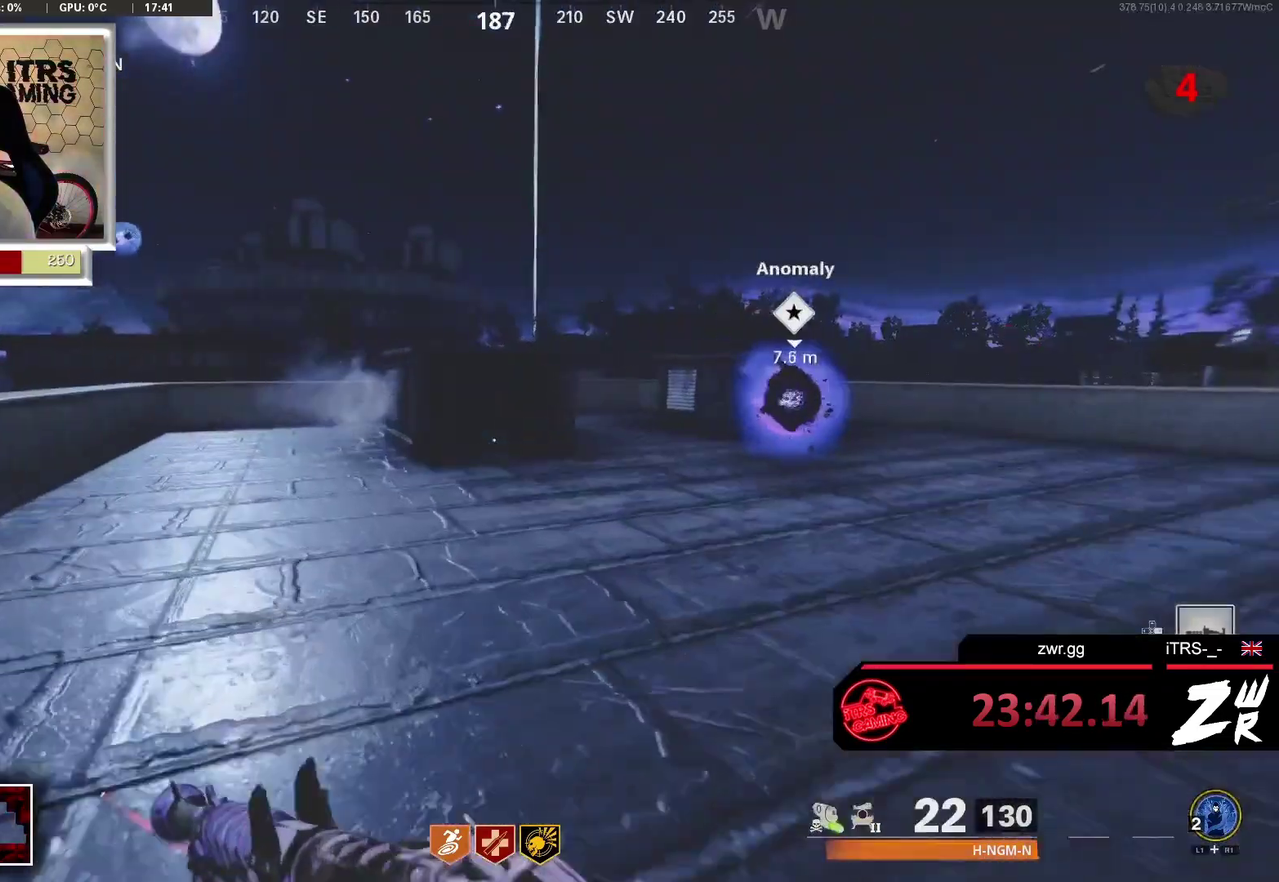
{"buttons": [], "left_stick": "up", "right_stick": "center", "events": [[67, "left_stick", "up-left"], [67, "right_stick", "right"], [133, "left_stick", "up"], [233, "right_stick", "center"]]}
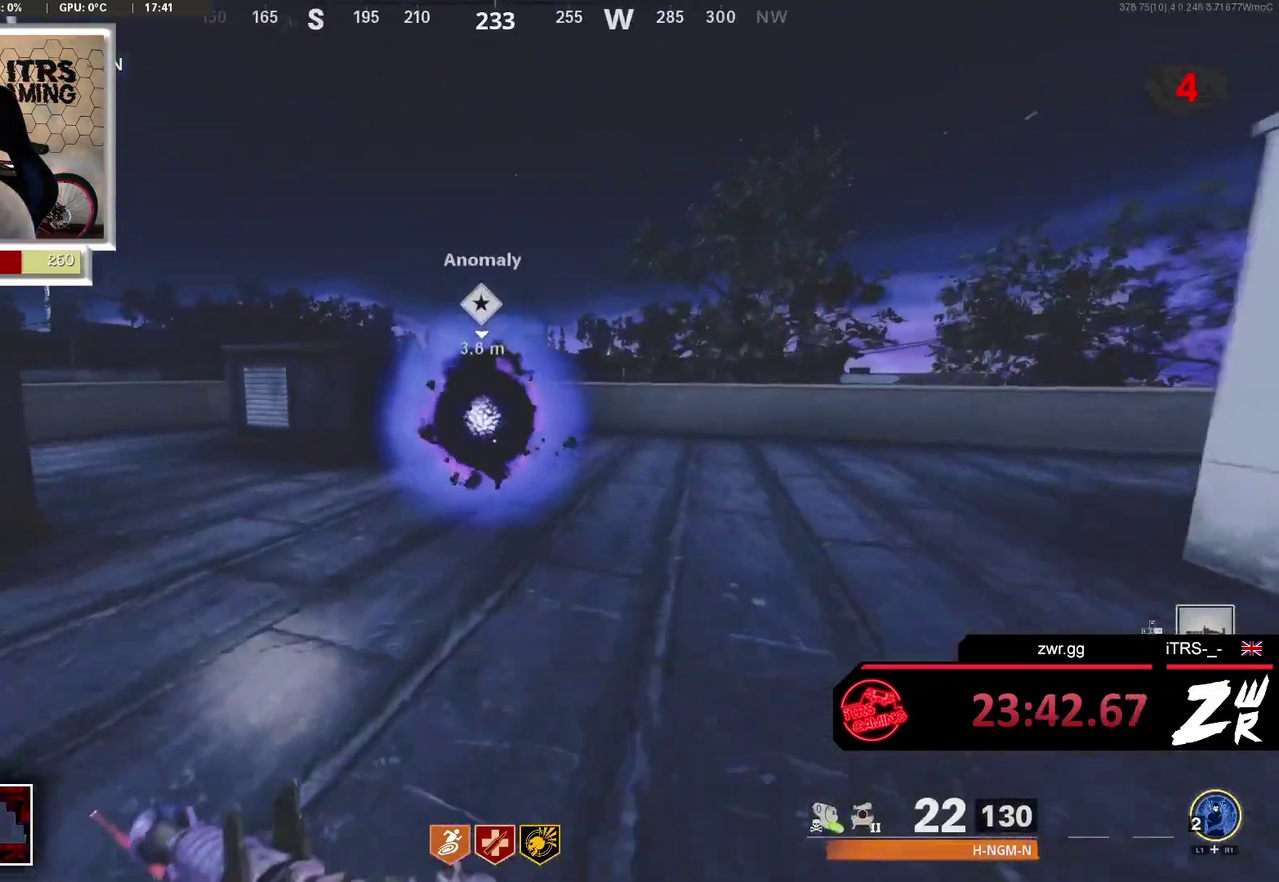
{"buttons": [], "left_stick": "down", "right_stick": "center", "events": [[167, "SQUARE", "down"], [200, "left_stick", "up-left"], [267, "SQUARE", "up"], [333, "left_stick", "down"], [367, "SQUARE", "down"], [467, "SQUARE", "up"]]}
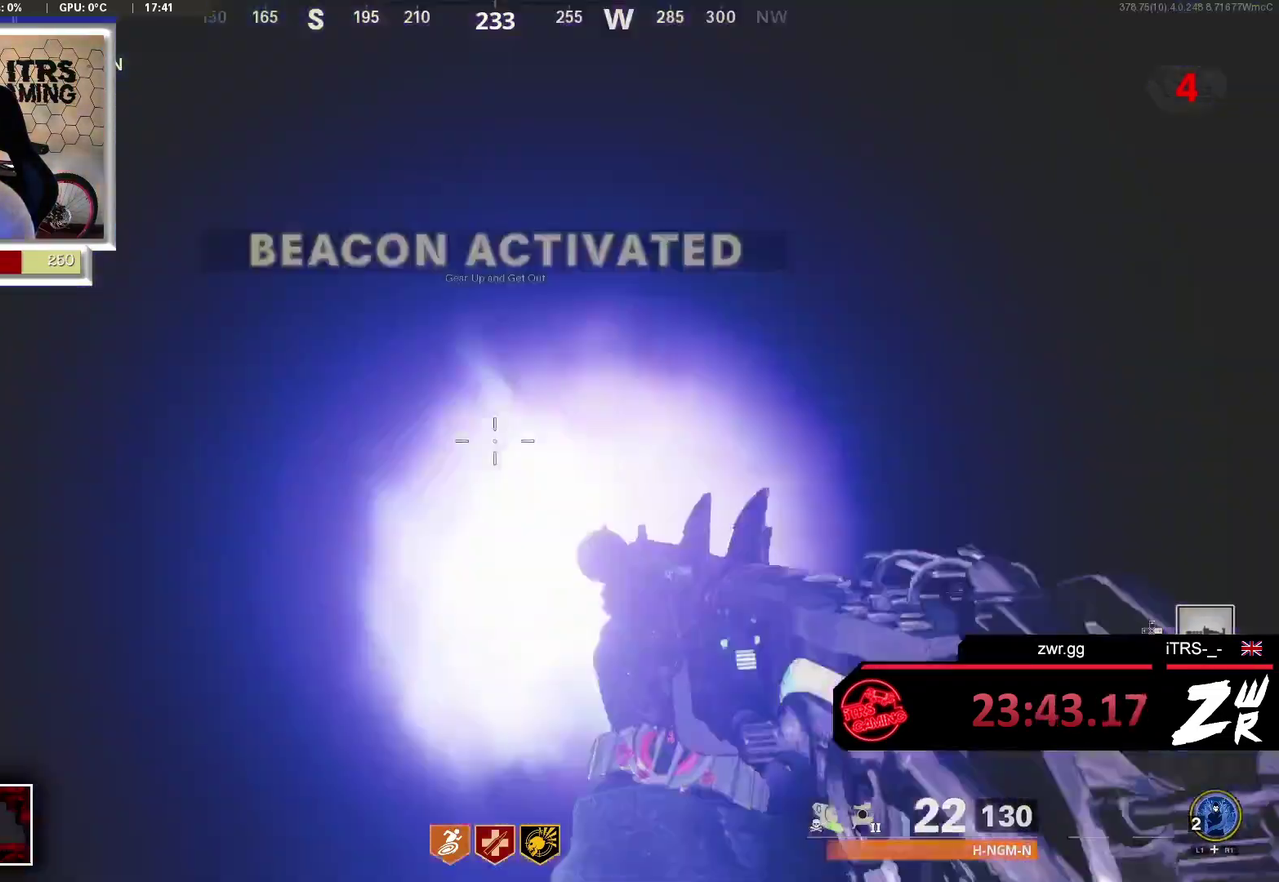
{"buttons": [], "left_stick": "down", "right_stick": "center", "events": [[33, "SQUARE", "down"], [133, "SQUARE", "up"], [200, "SQUARE", "down"], [233, "left_stick", "center"], [267, "SQUARE", "up"], [300, "left_stick", "down"]]}
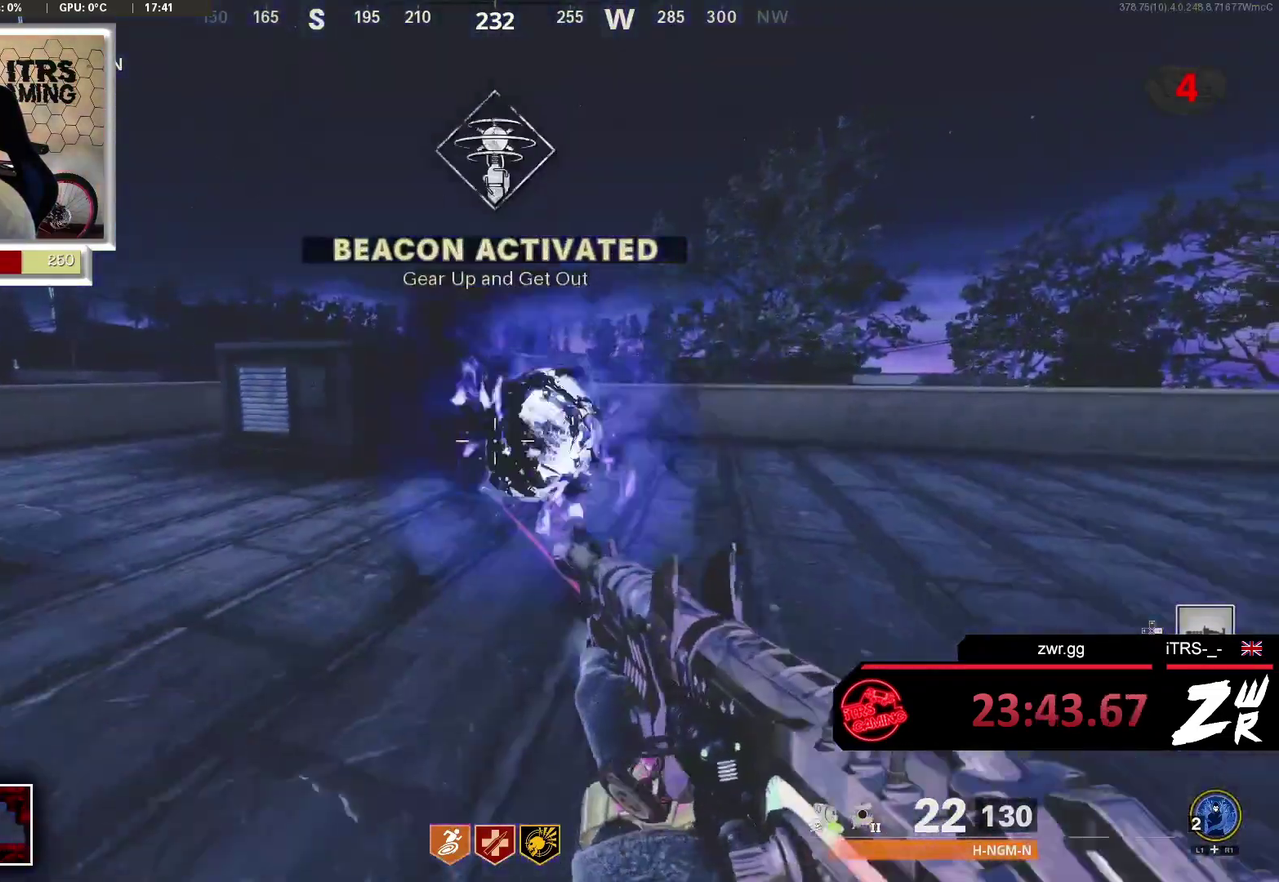
{"buttons": ["SQUARE"], "left_stick": "center", "right_stick": "center", "events": [[200, "left_stick", "center"], [333, "SQUARE", "down"]]}
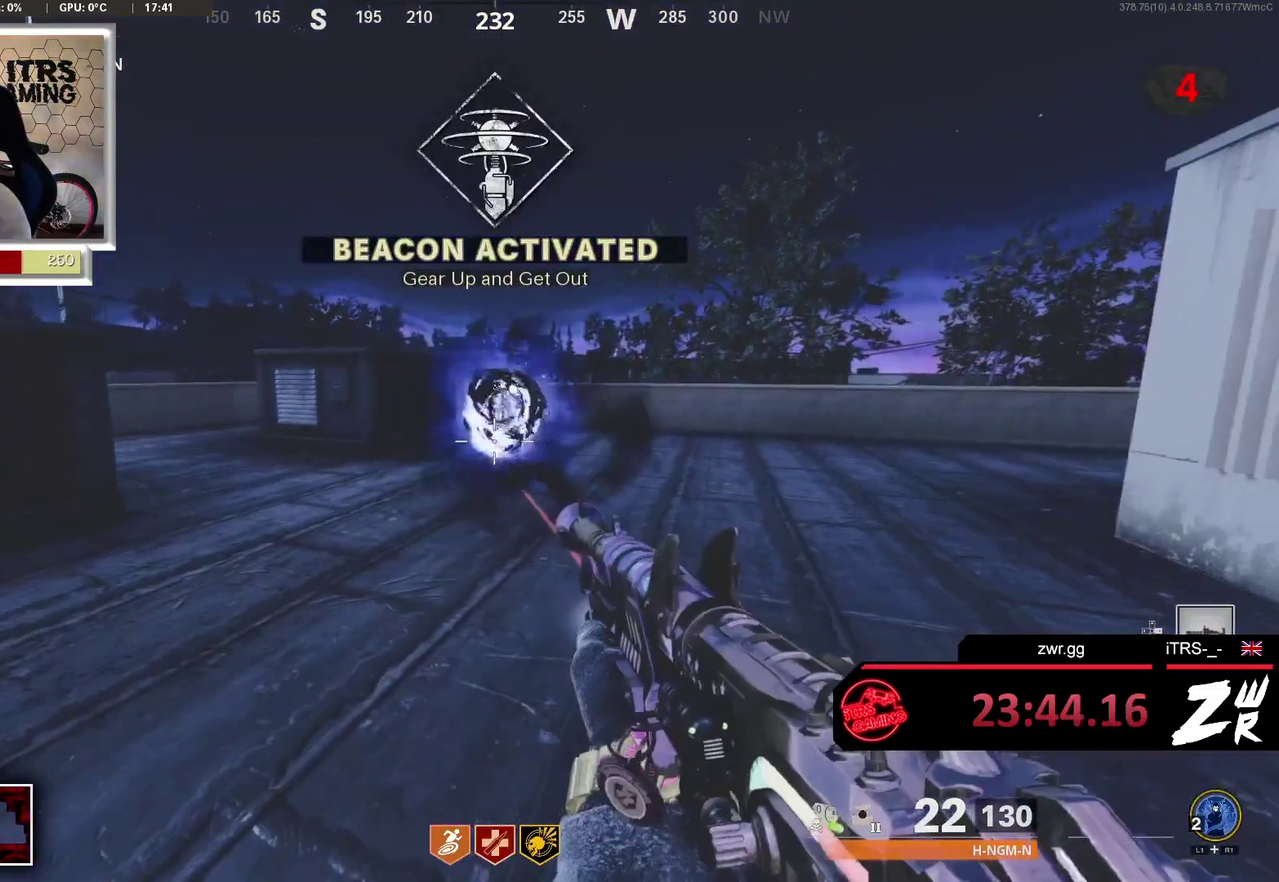
{"buttons": ["SQUARE"], "left_stick": "down", "right_stick": "center", "events": [[233, "left_stick", "down"]]}
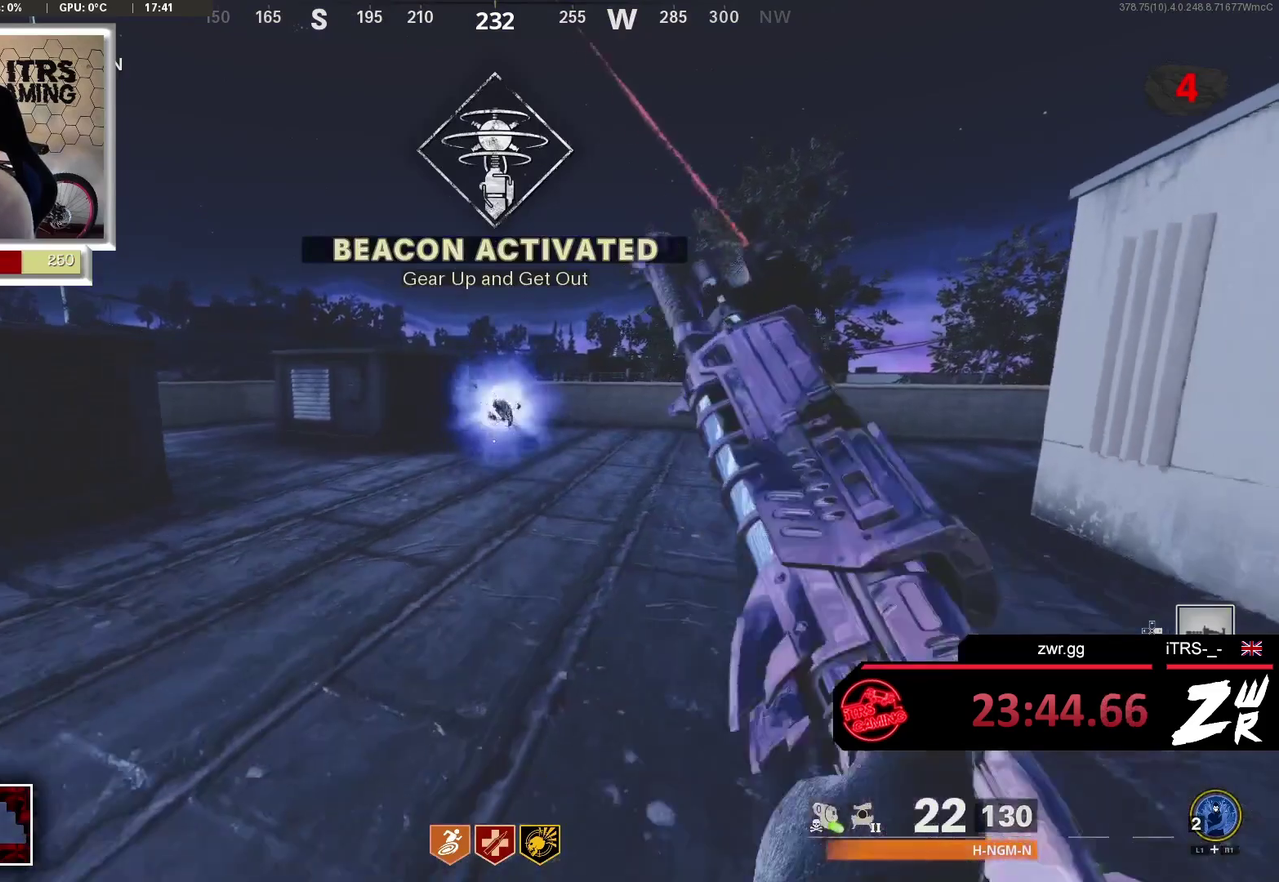
{"buttons": [], "left_stick": "center", "right_stick": "center", "events": [[33, "left_stick", "down-left"], [133, "SQUARE", "up"], [400, "left_stick", "center"]]}
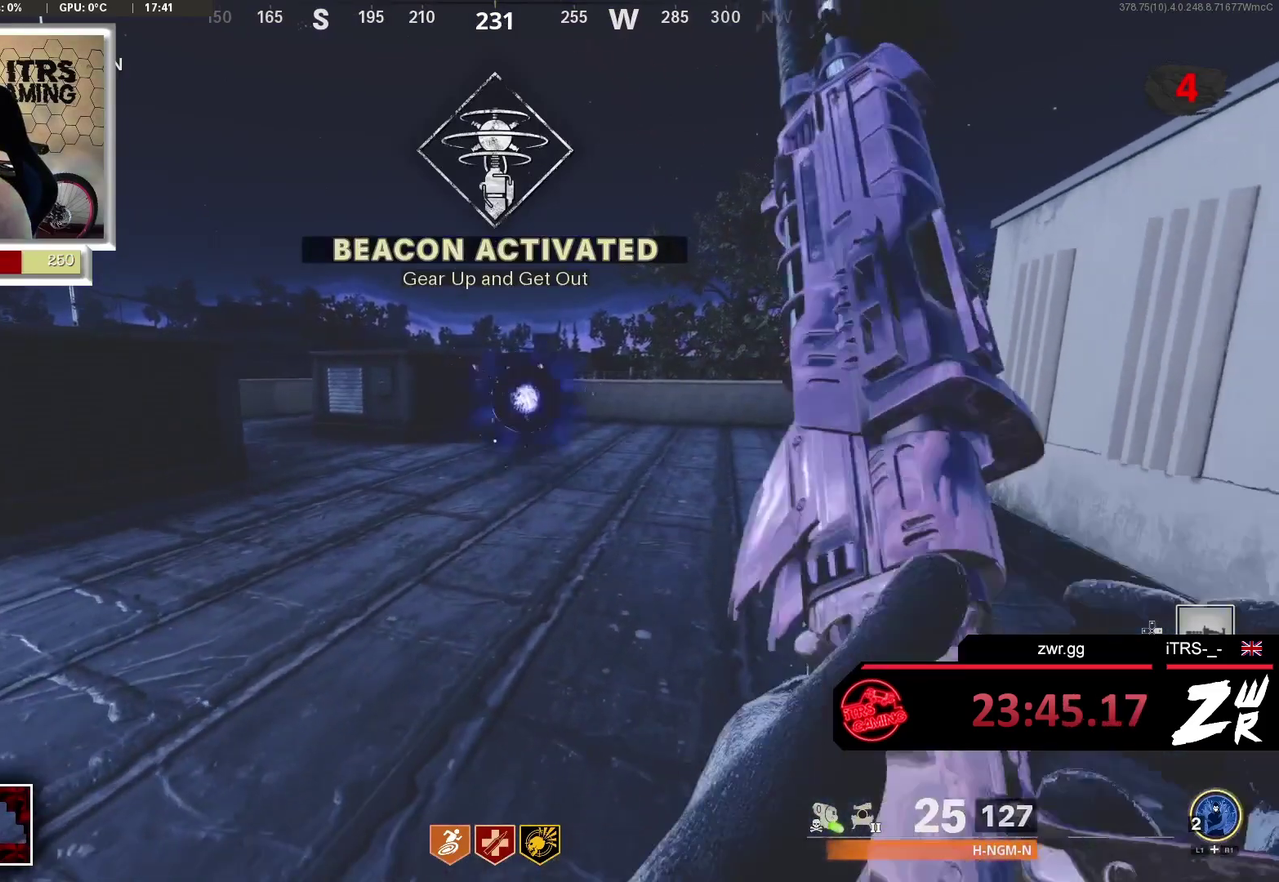
{"buttons": [], "left_stick": "center", "right_stick": "right", "events": [[467, "right_stick", "right"]]}
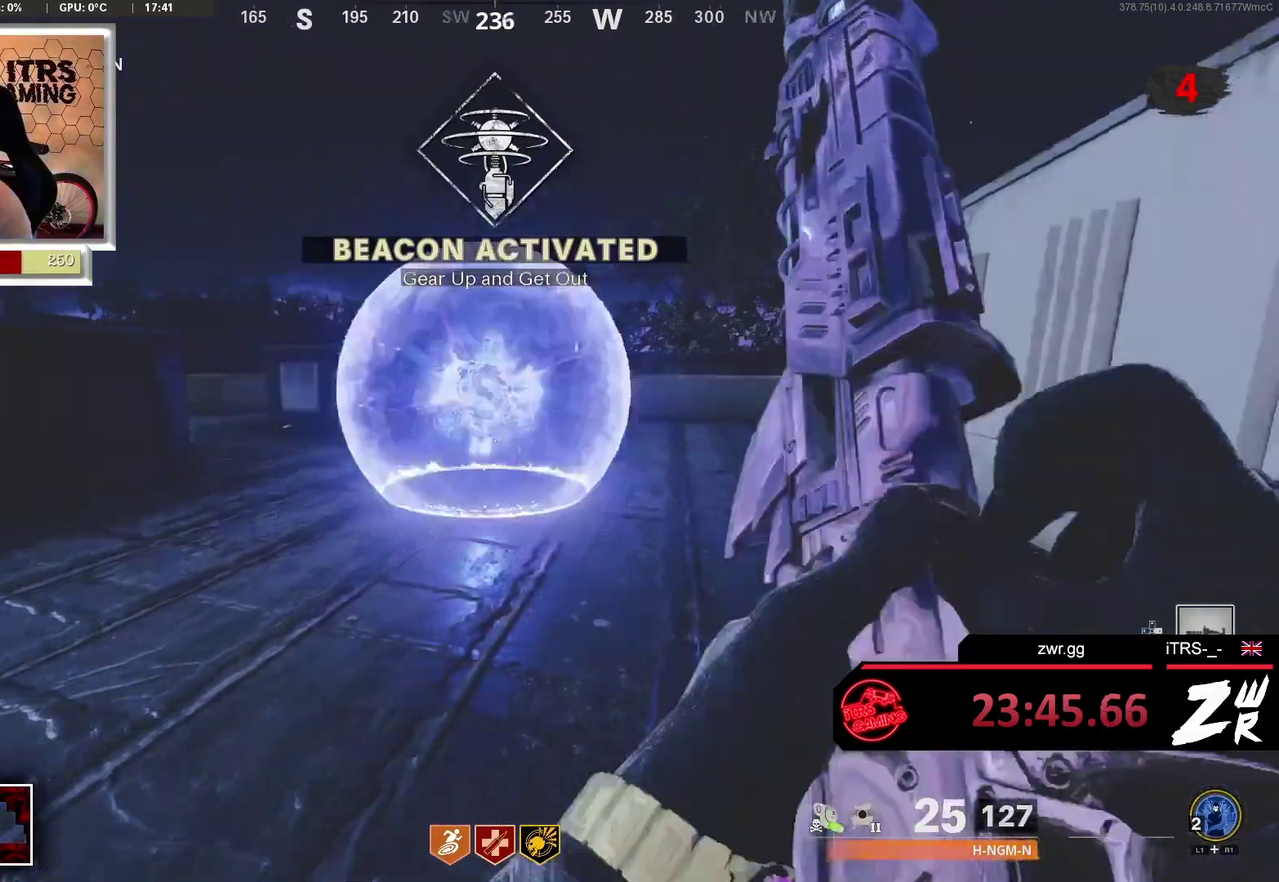
{"buttons": [], "left_stick": "up-left", "right_stick": "right", "events": [[167, "right_stick", "left"], [333, "left_stick", "up"], [400, "right_stick", "right"], [433, "left_stick", "up-left"]]}